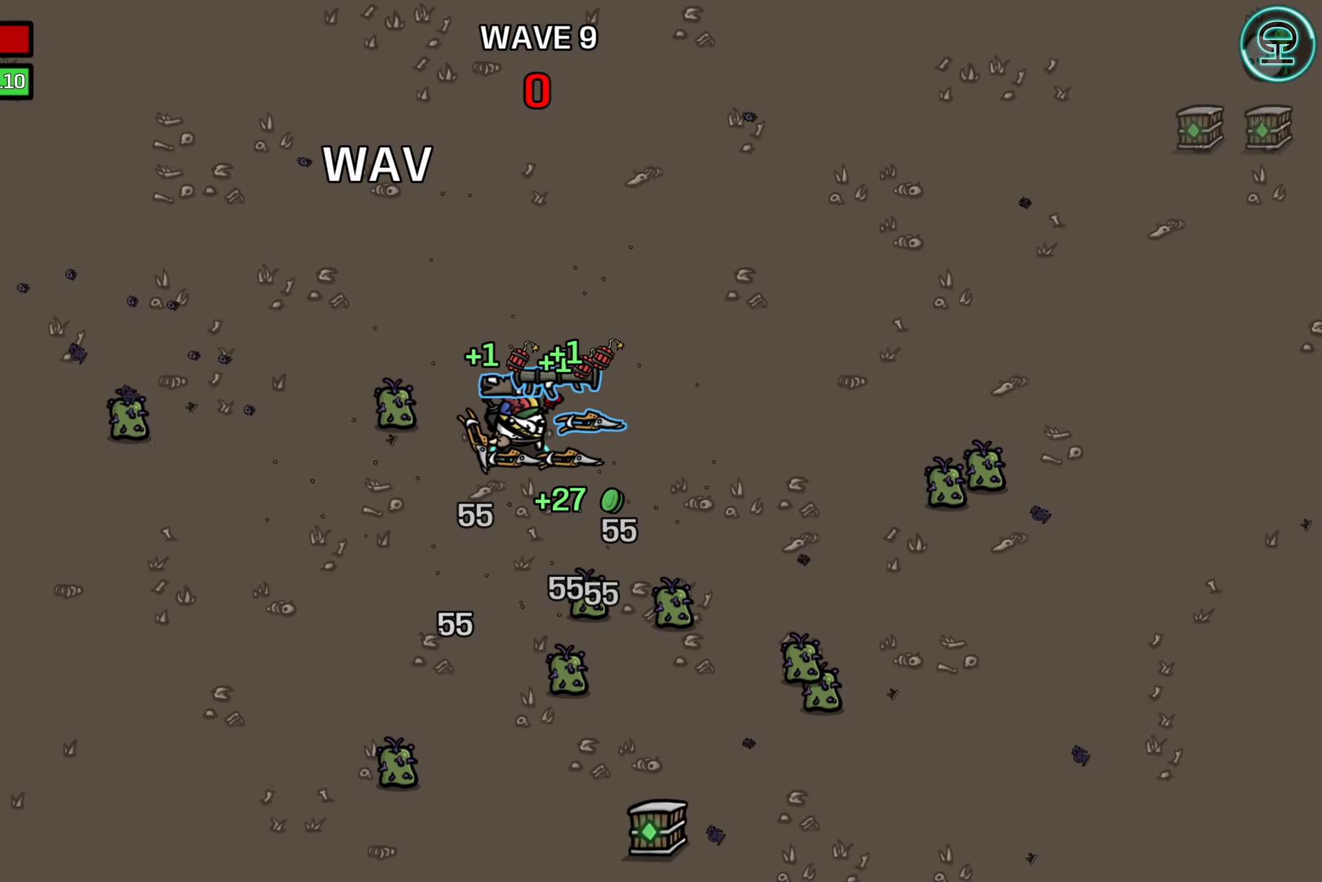
Gameplay with a controller (Xbox layout); each line is a JSON object with the inputs held at the frame after it. "events" lists button and stick changes between this image and that frame as [ms after this image, input, new state], when the widget could be followed in between. Not read: L3 R3 right_stick.
{"buttons": [], "left_stick": "center", "events": [[33, "left_stick", "center"]]}
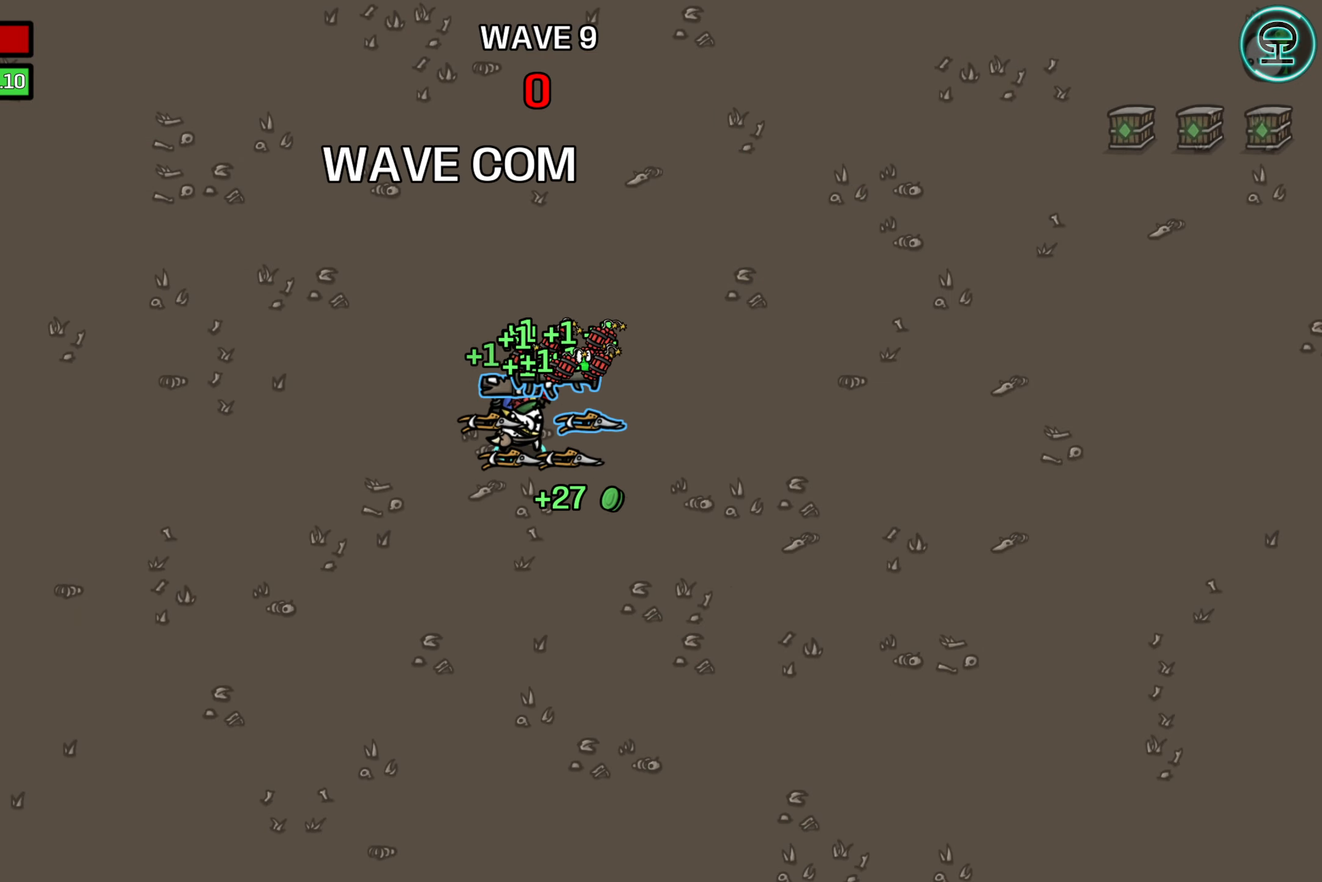
{"buttons": [], "left_stick": "center", "events": []}
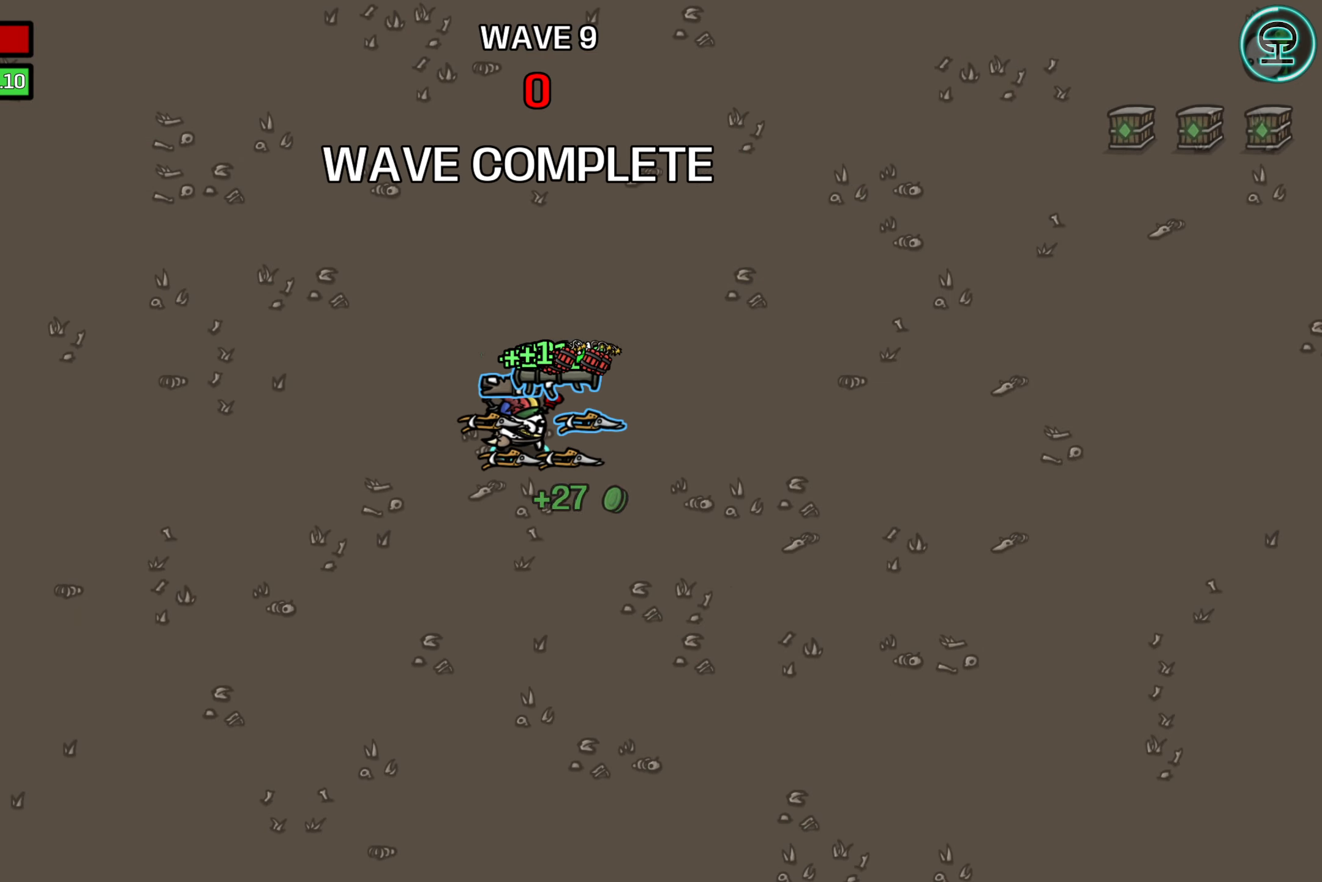
{"buttons": [], "left_stick": "center", "events": []}
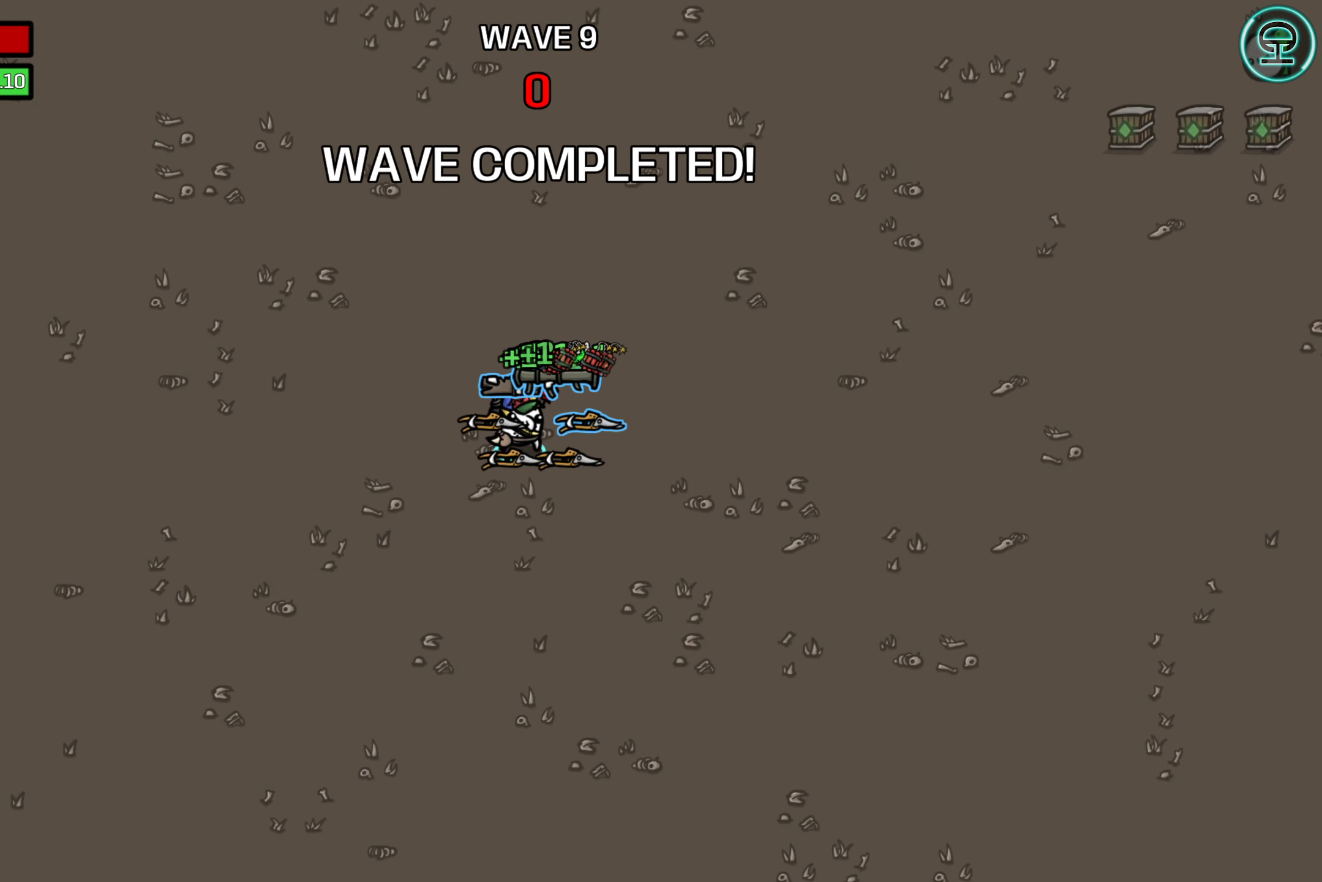
{"buttons": ["R2"], "left_stick": "center", "events": [[433, "R2", "down"]]}
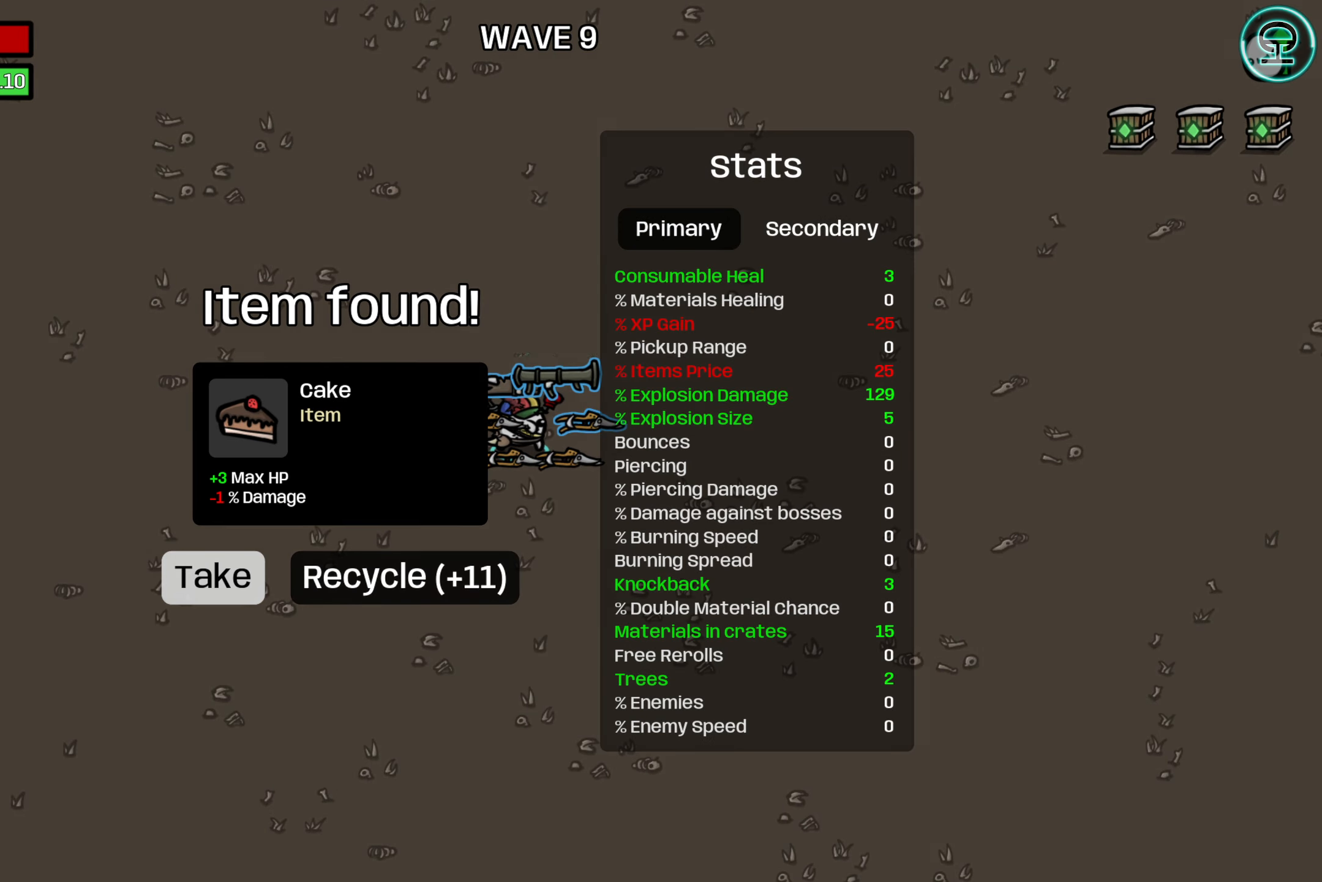
{"buttons": [], "left_stick": "center", "events": [[67, "R2", "up"]]}
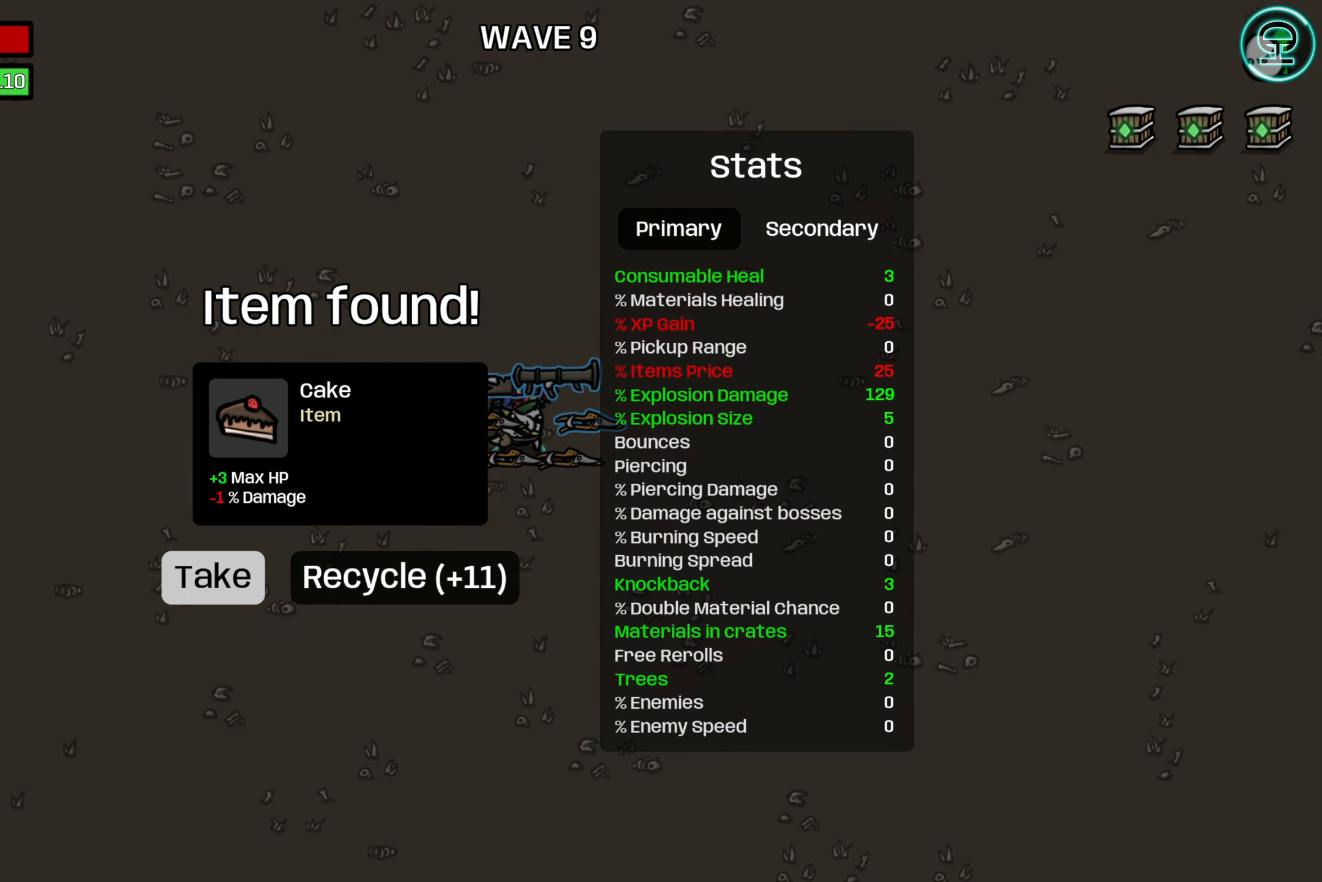
{"buttons": [], "left_stick": "center", "events": []}
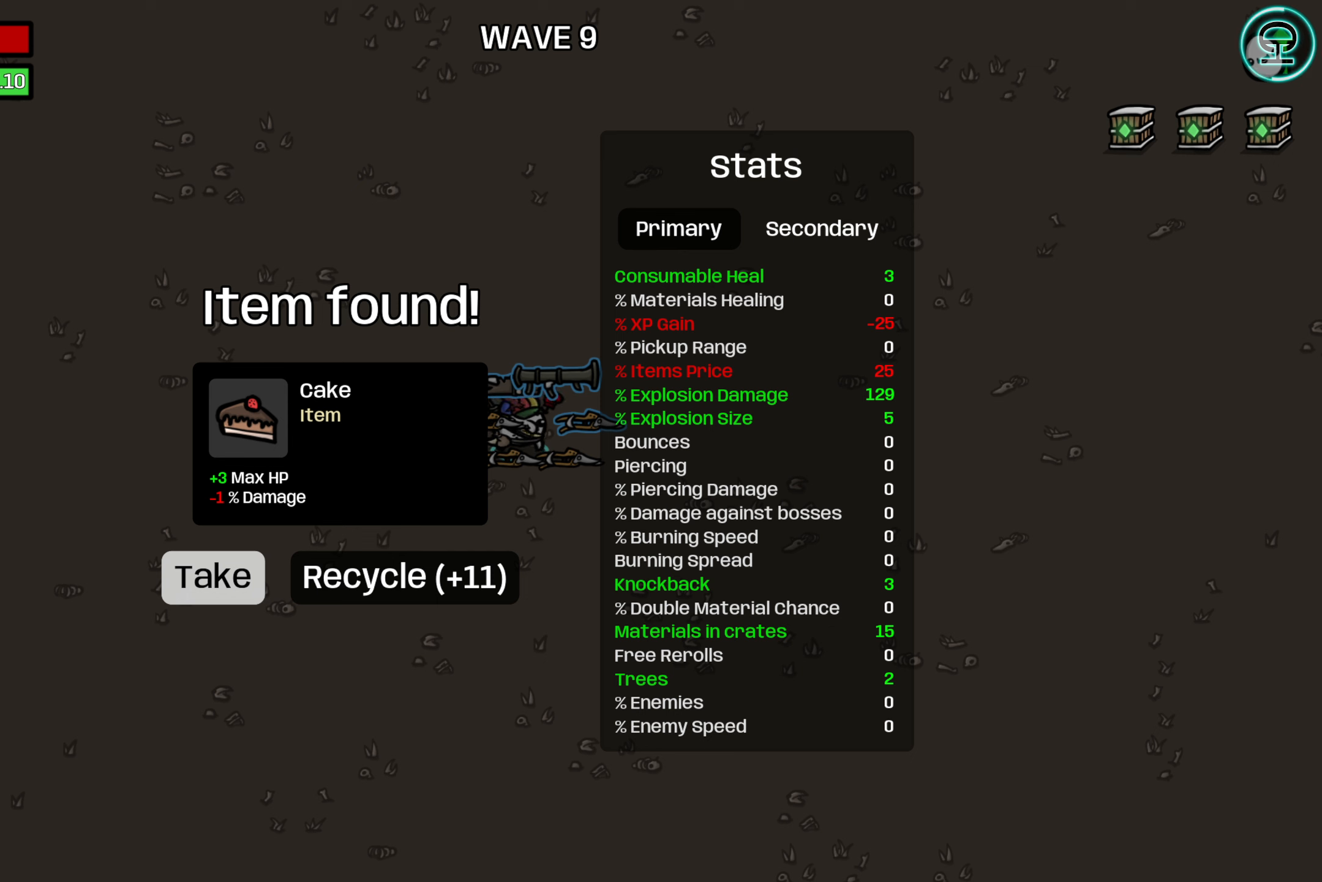
{"buttons": [], "left_stick": "center", "events": []}
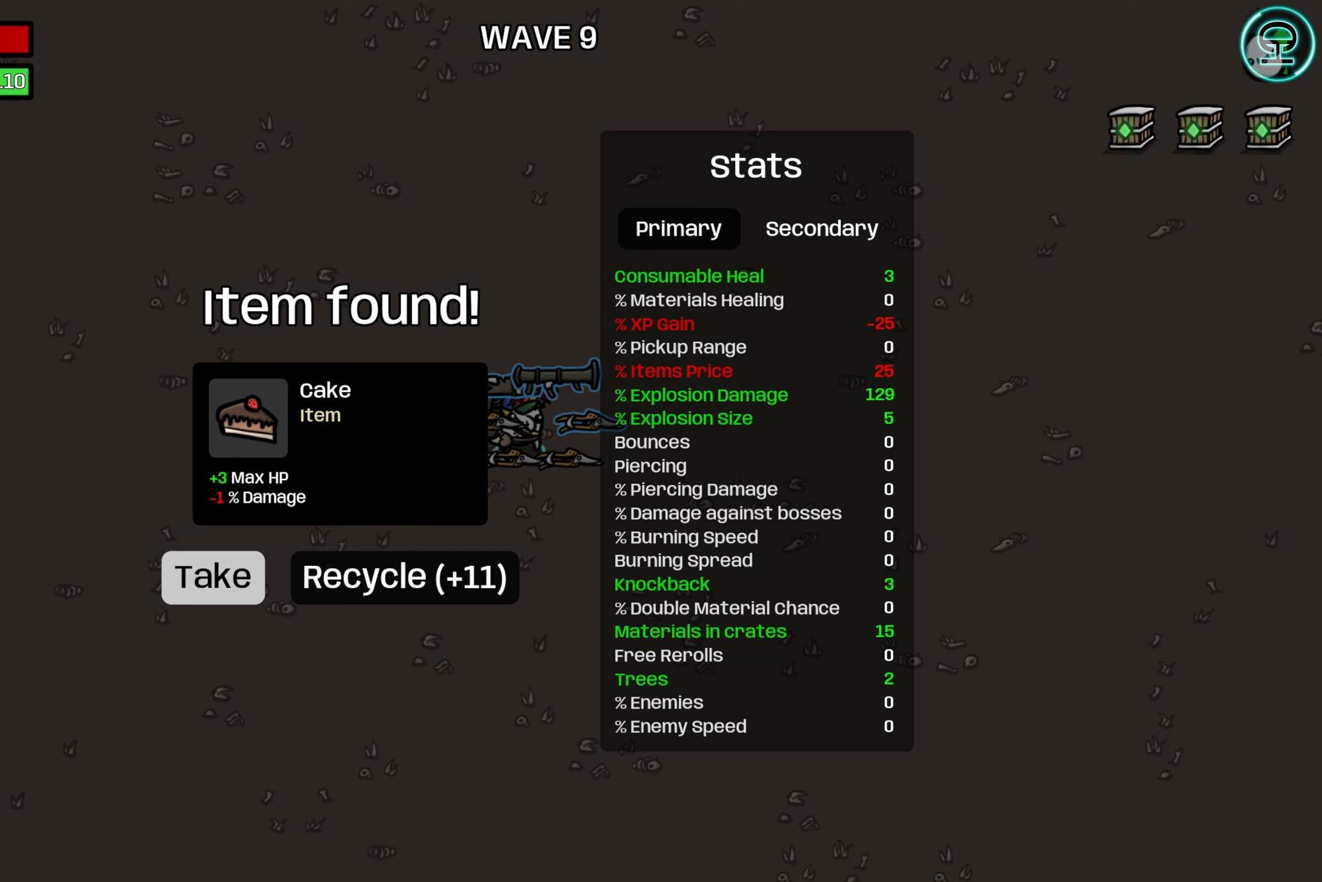
{"buttons": [], "left_stick": "center", "events": [[317, "L2", "down"], [434, "L2", "up"]]}
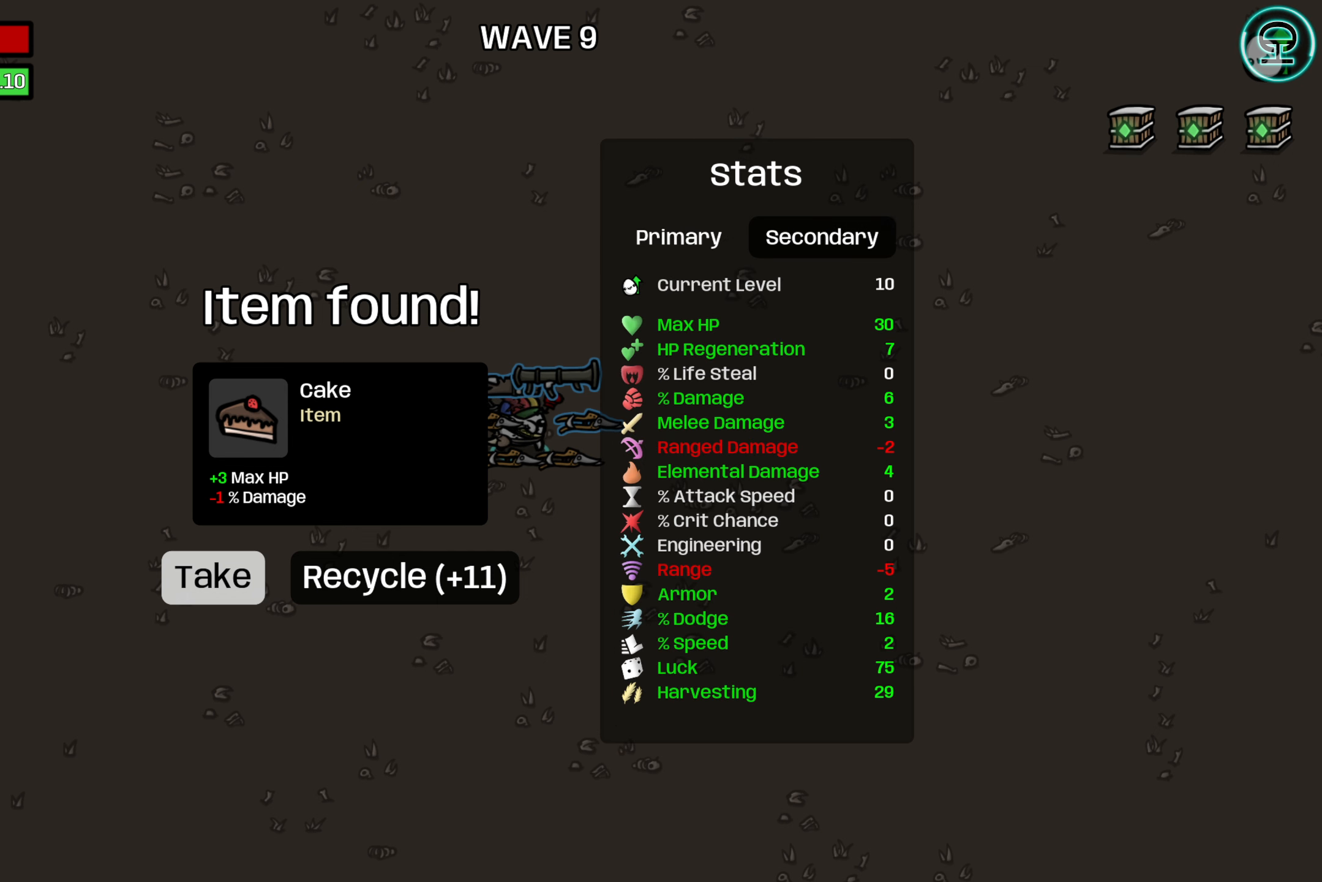
{"buttons": [], "left_stick": "center", "events": [[317, "A", "down"], [417, "A", "up"]]}
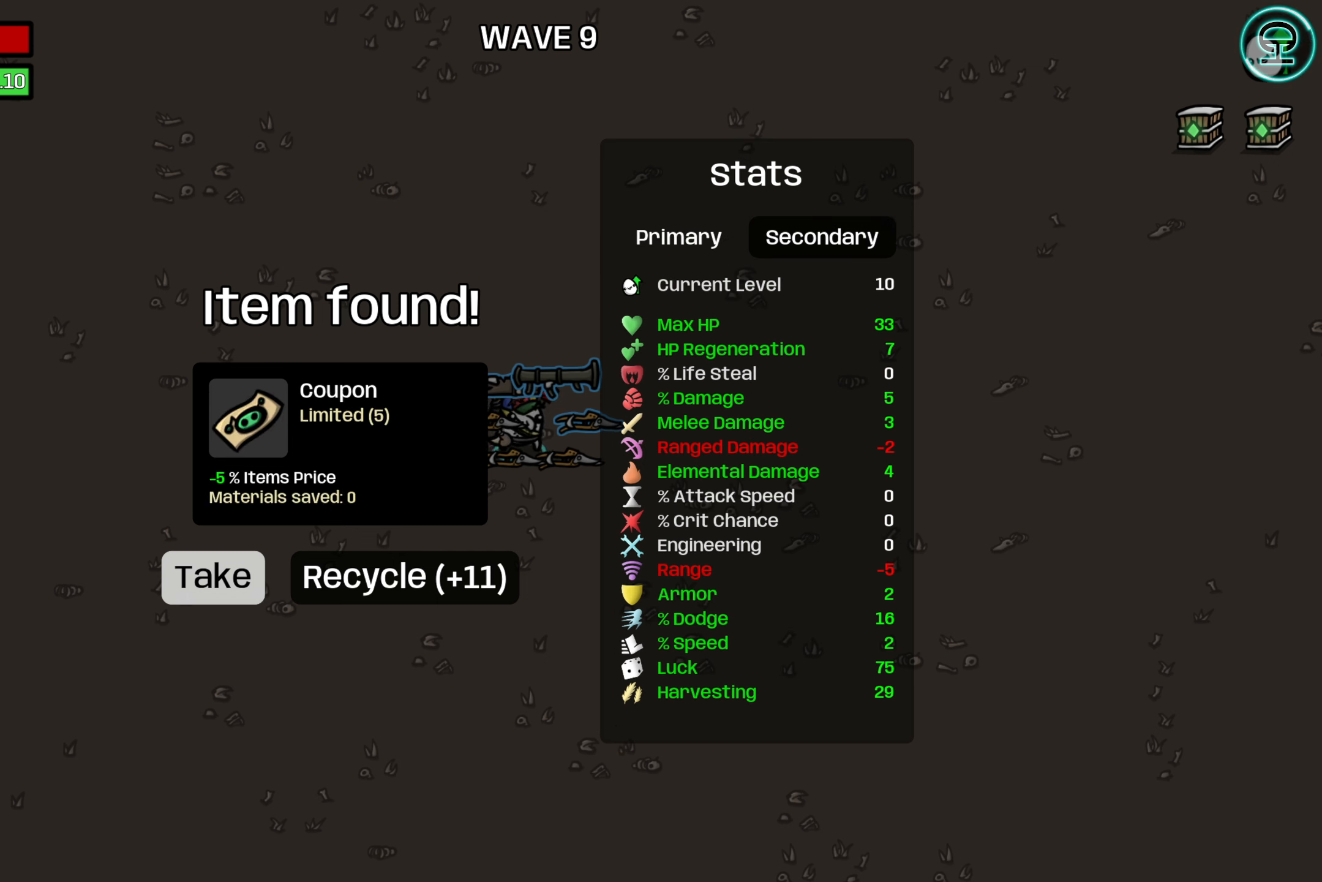
{"buttons": [], "left_stick": "center", "events": []}
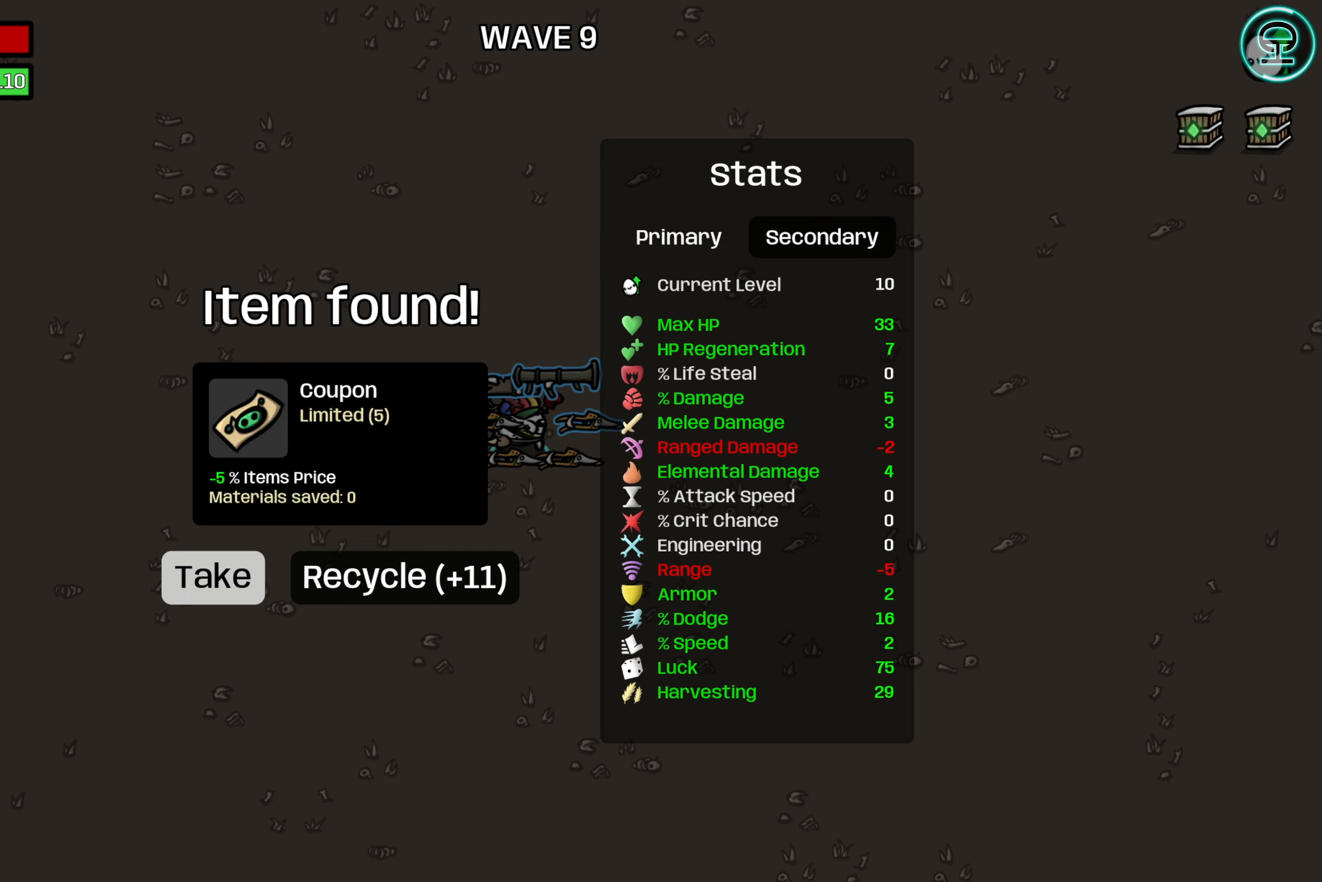
{"buttons": [], "left_stick": "center", "events": [[34, "A", "down"], [134, "A", "up"]]}
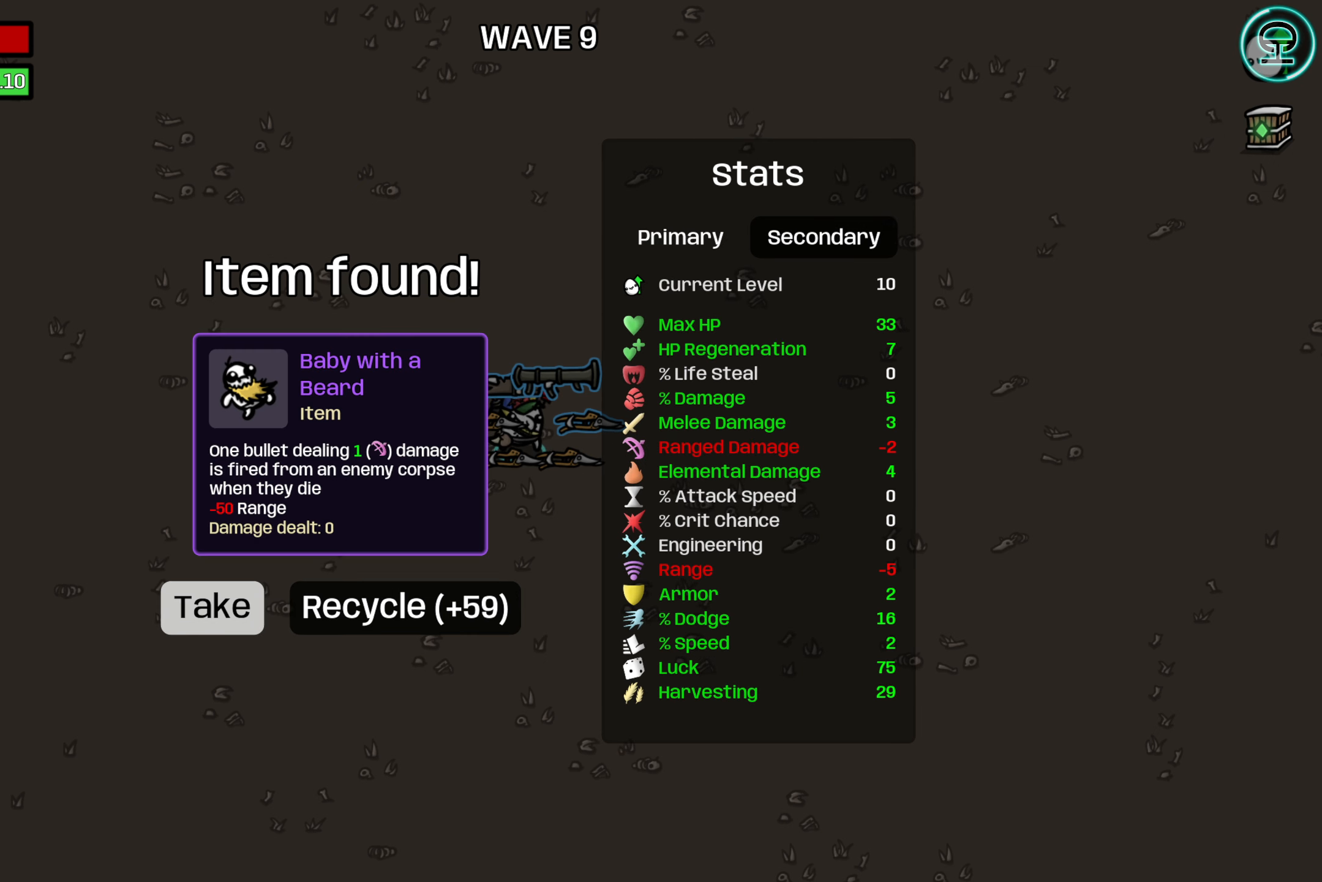
{"buttons": [], "left_stick": "center", "events": []}
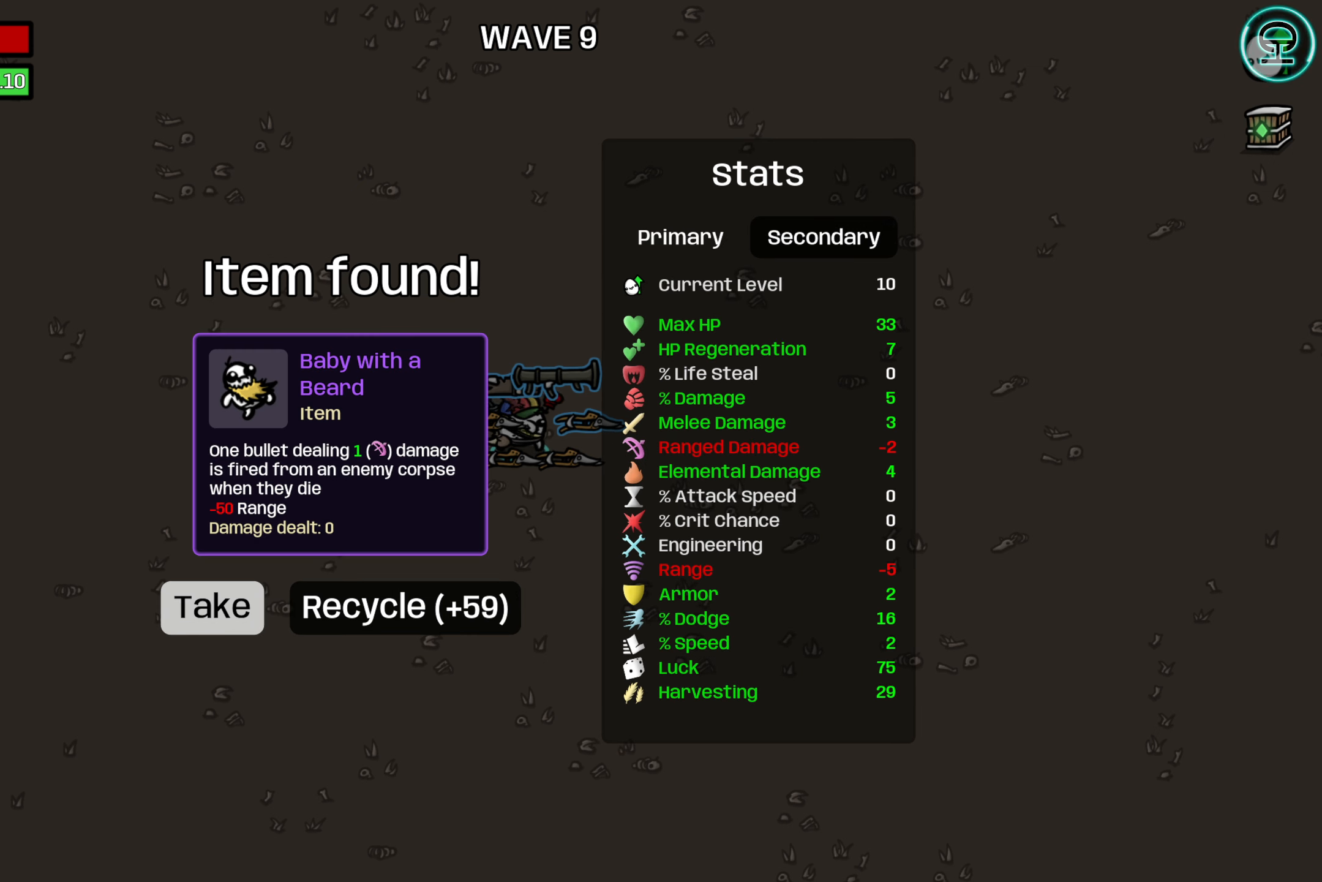
{"buttons": [], "left_stick": "center", "events": []}
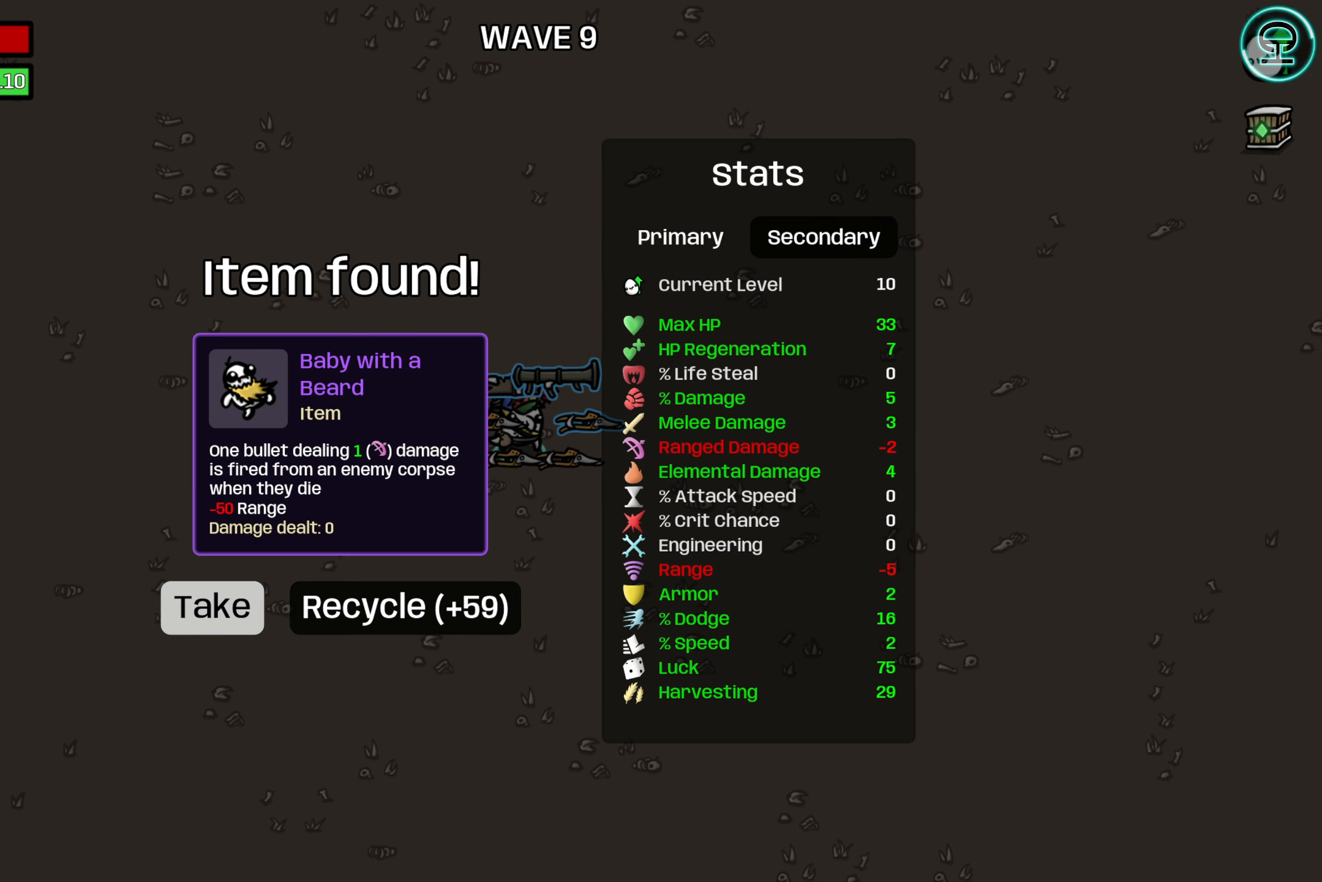
{"buttons": [], "left_stick": "center", "events": []}
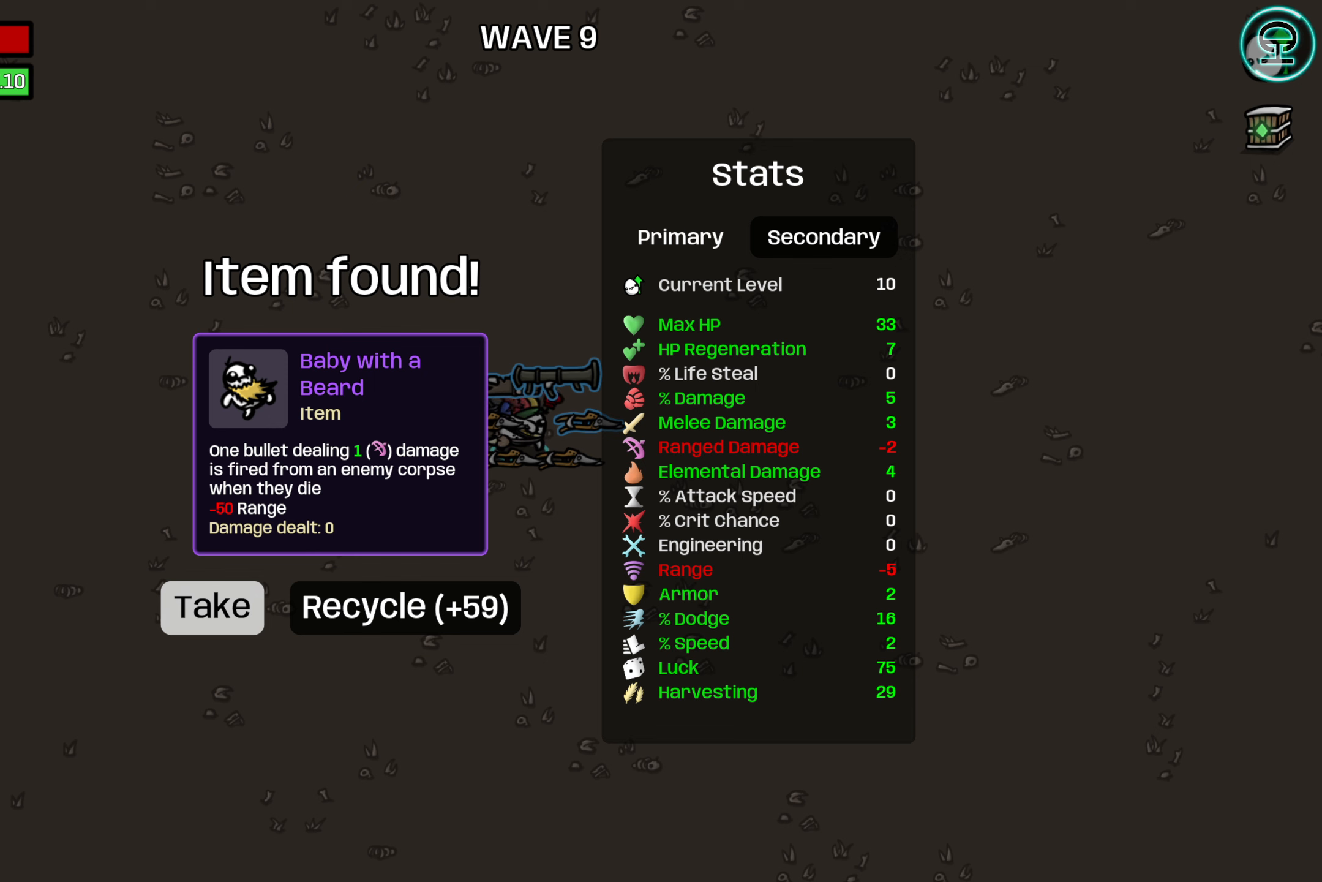
{"buttons": [], "left_stick": "center", "events": []}
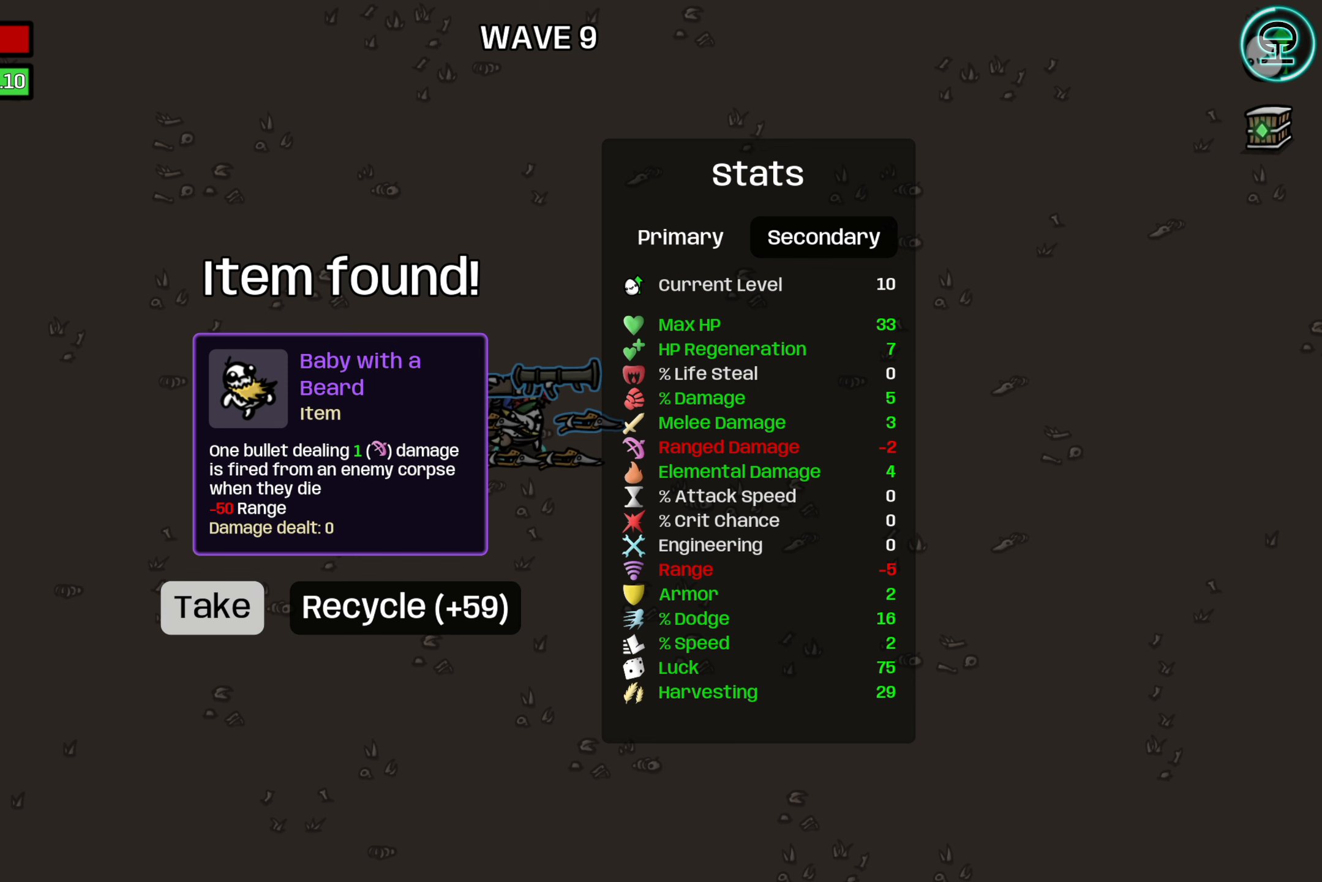
{"buttons": [], "left_stick": "center", "events": []}
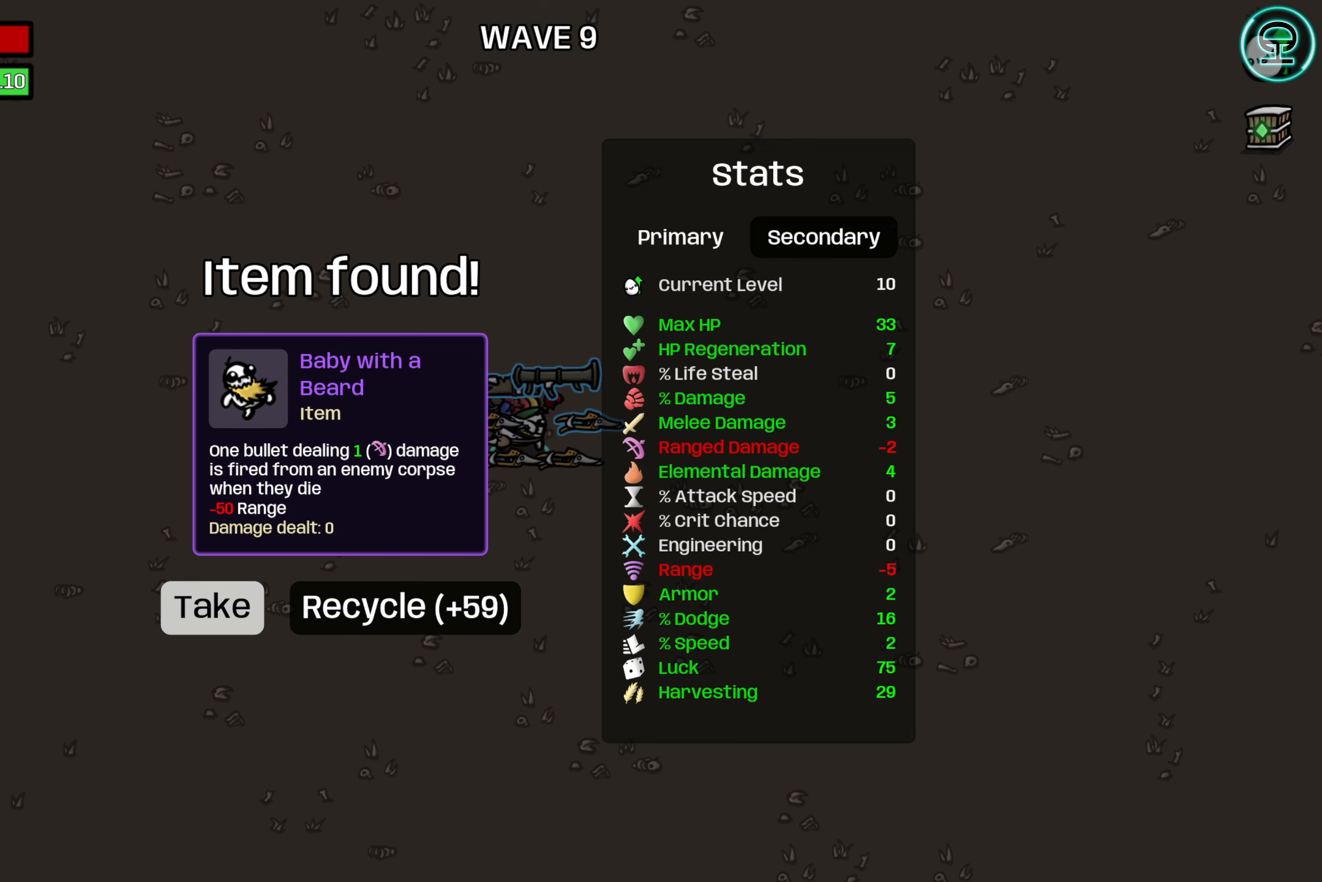
{"buttons": [], "left_stick": "center", "events": []}
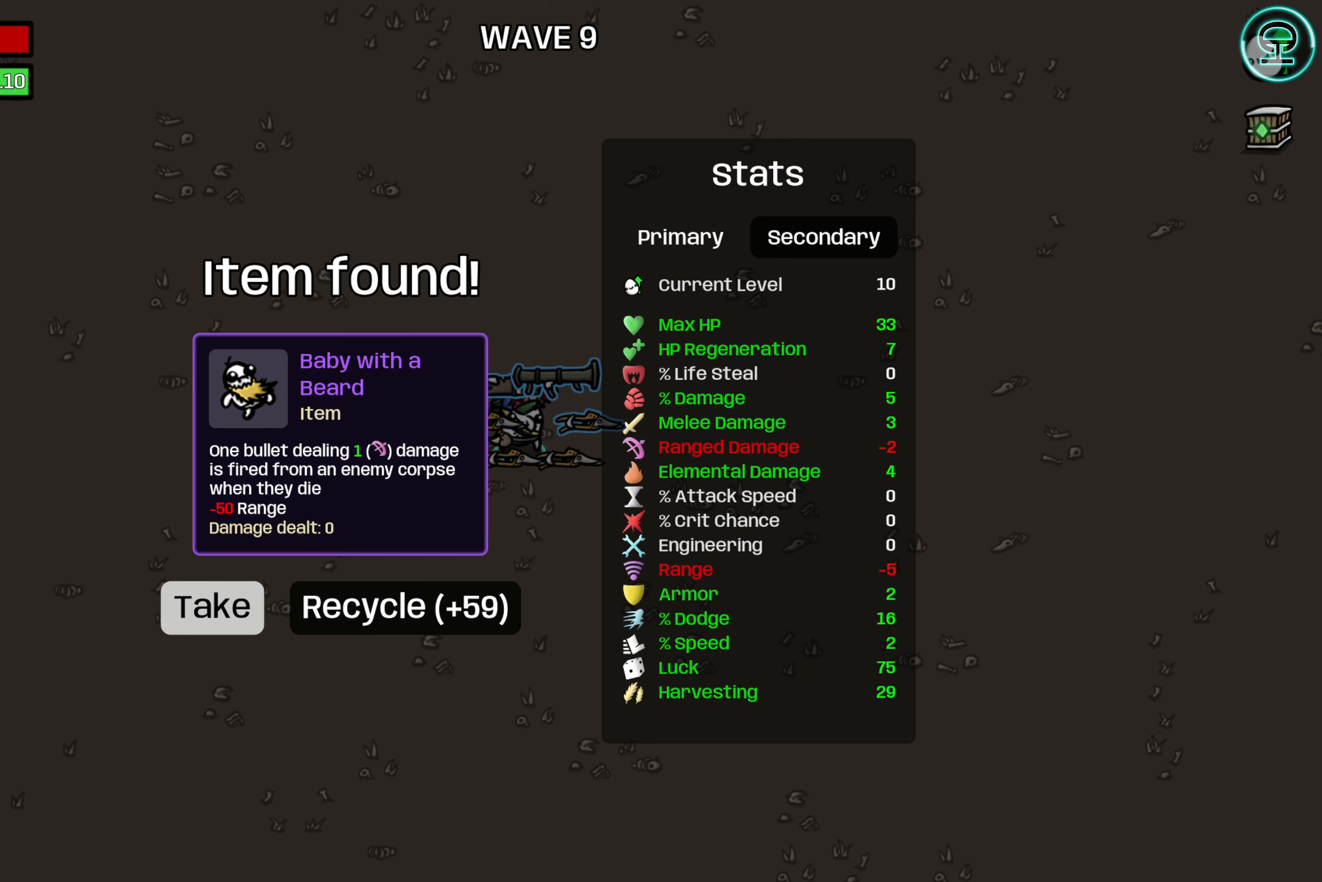
{"buttons": [], "left_stick": "center", "events": []}
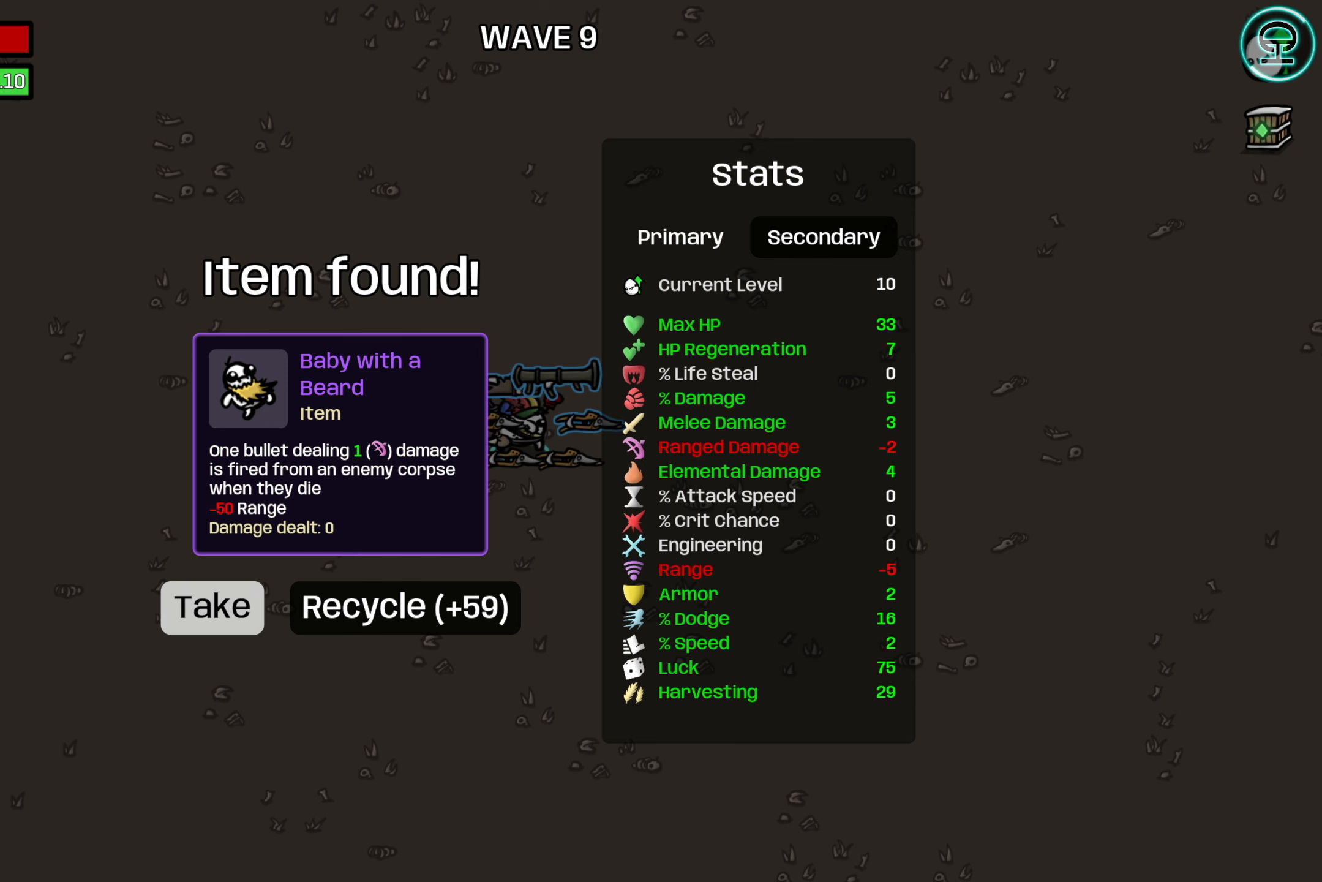
{"buttons": [], "left_stick": "center", "events": []}
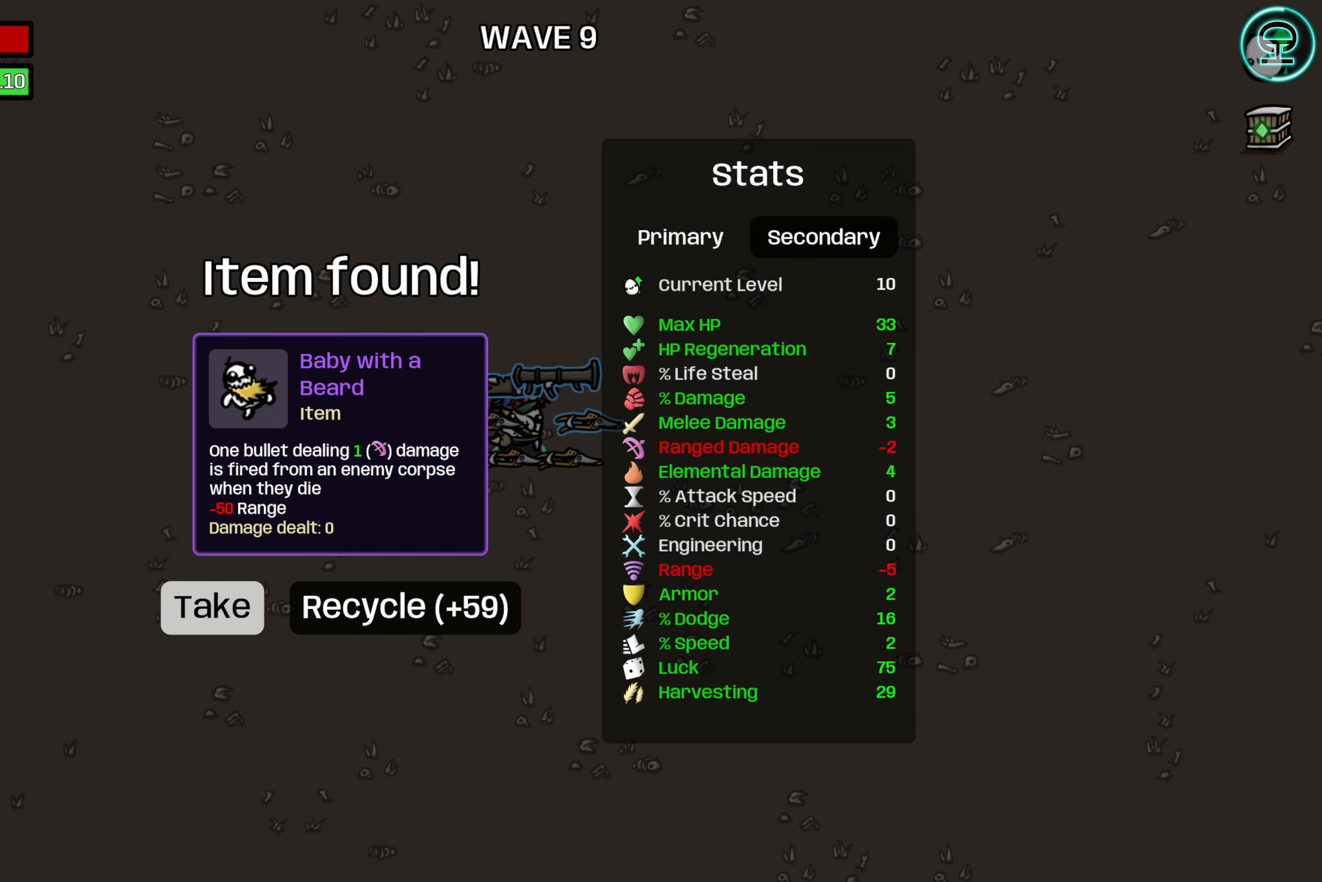
{"buttons": [], "left_stick": "center", "events": [[50, "DPAD_RIGHT", "down"], [166, "DPAD_RIGHT", "up"], [200, "A", "down"], [300, "A", "up"]]}
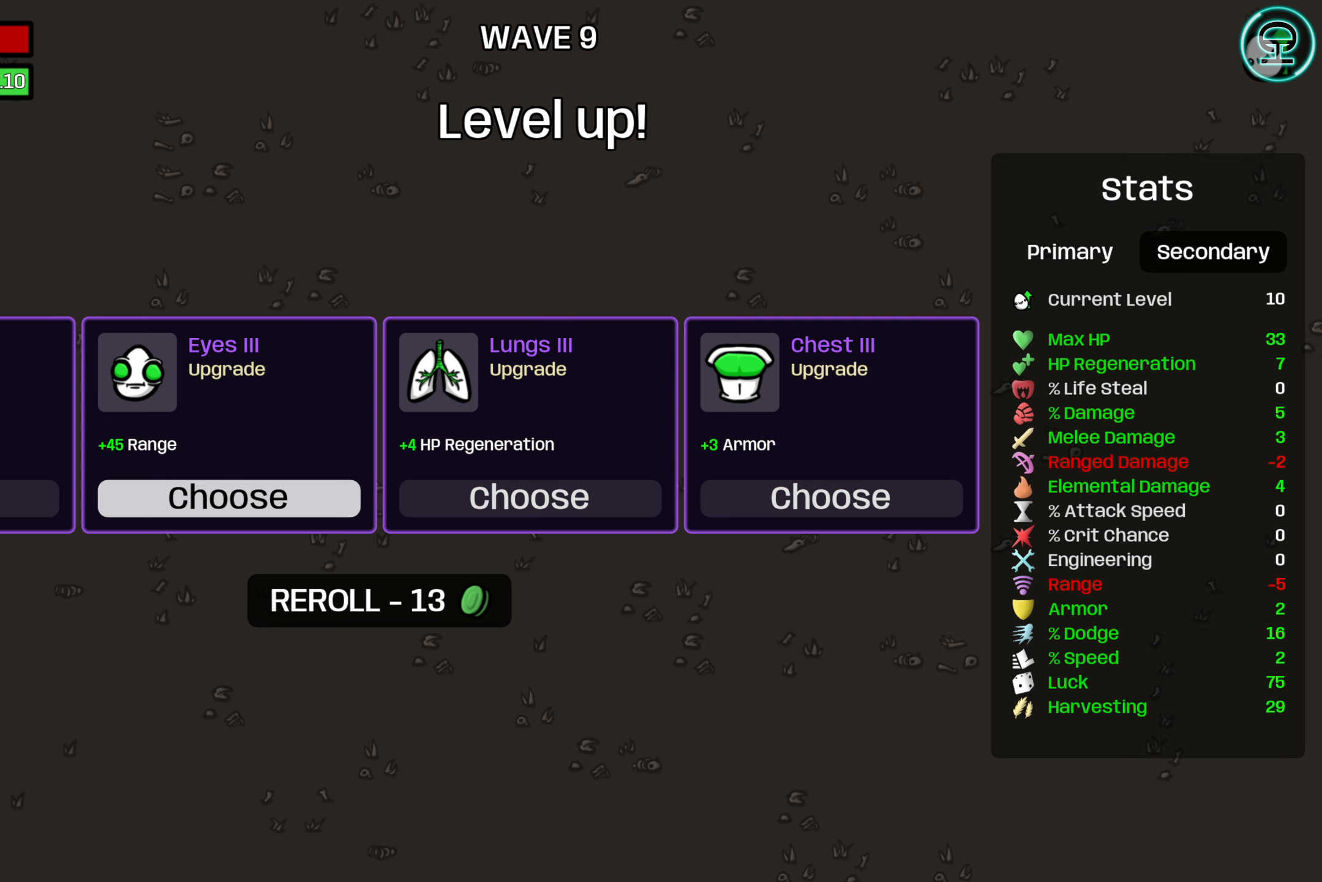
{"buttons": [], "left_stick": "center", "events": []}
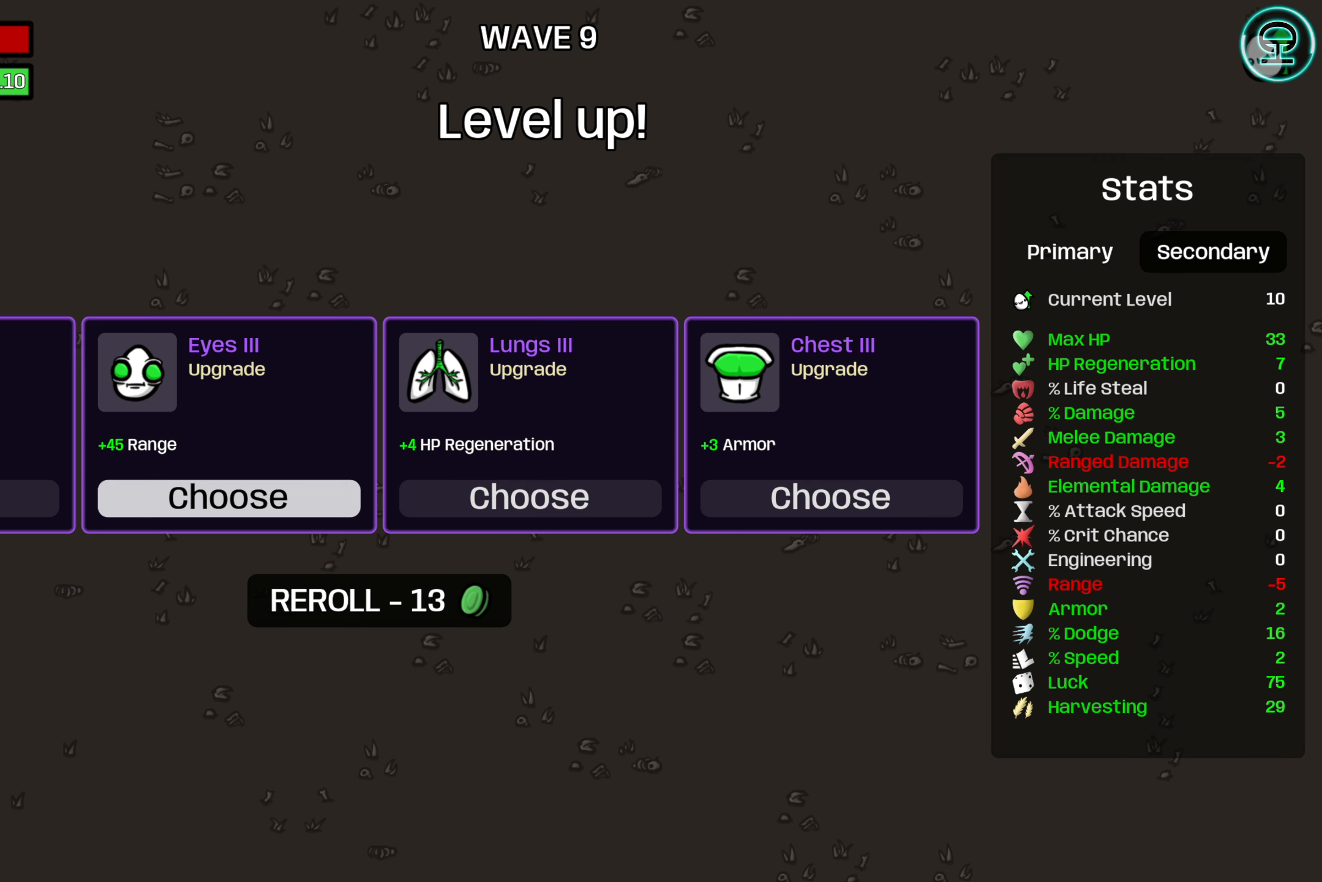
{"buttons": [], "left_stick": "center", "events": []}
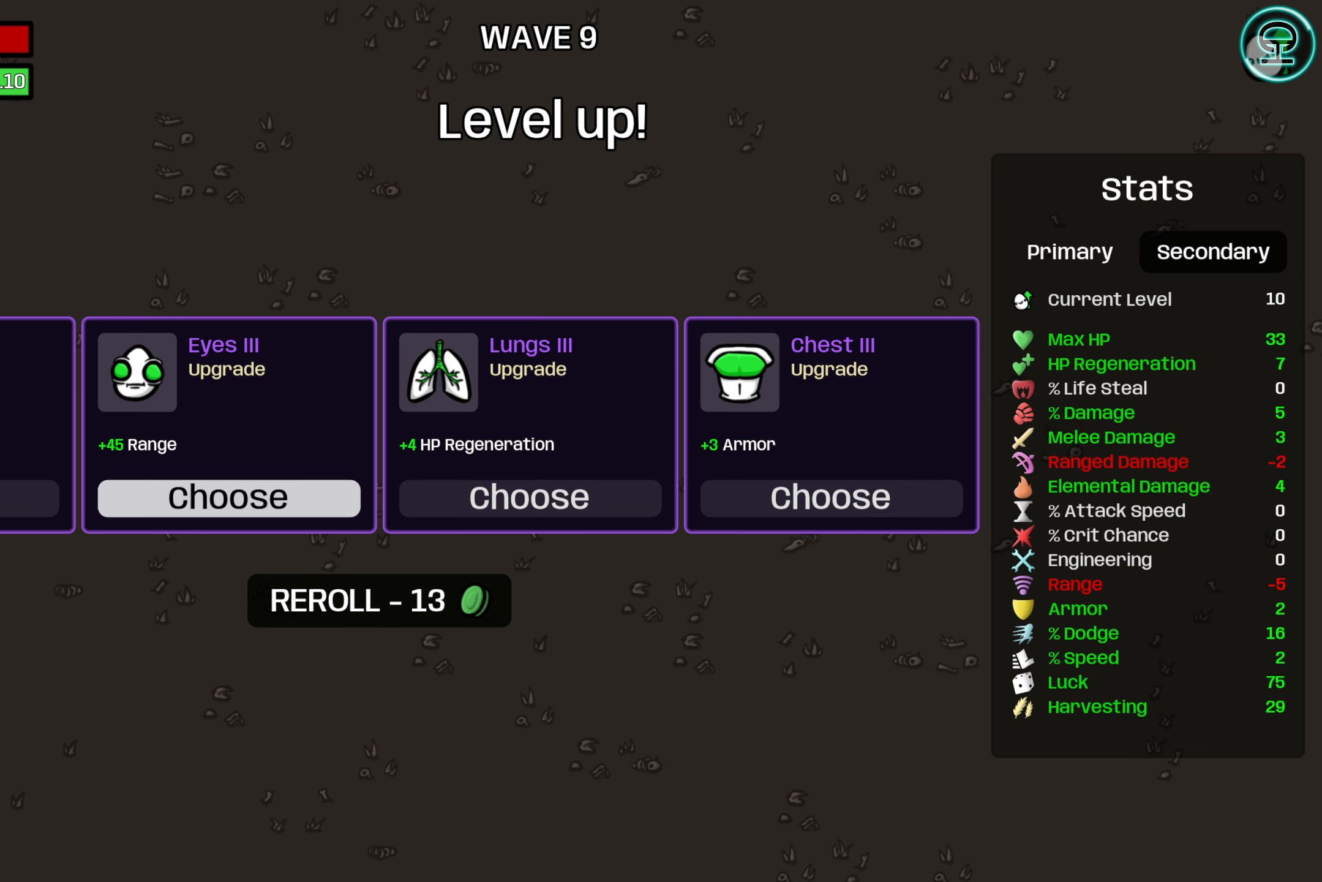
{"buttons": [], "left_stick": "center", "events": [[100, "DPAD_LEFT", "down"], [200, "DPAD_LEFT", "up"]]}
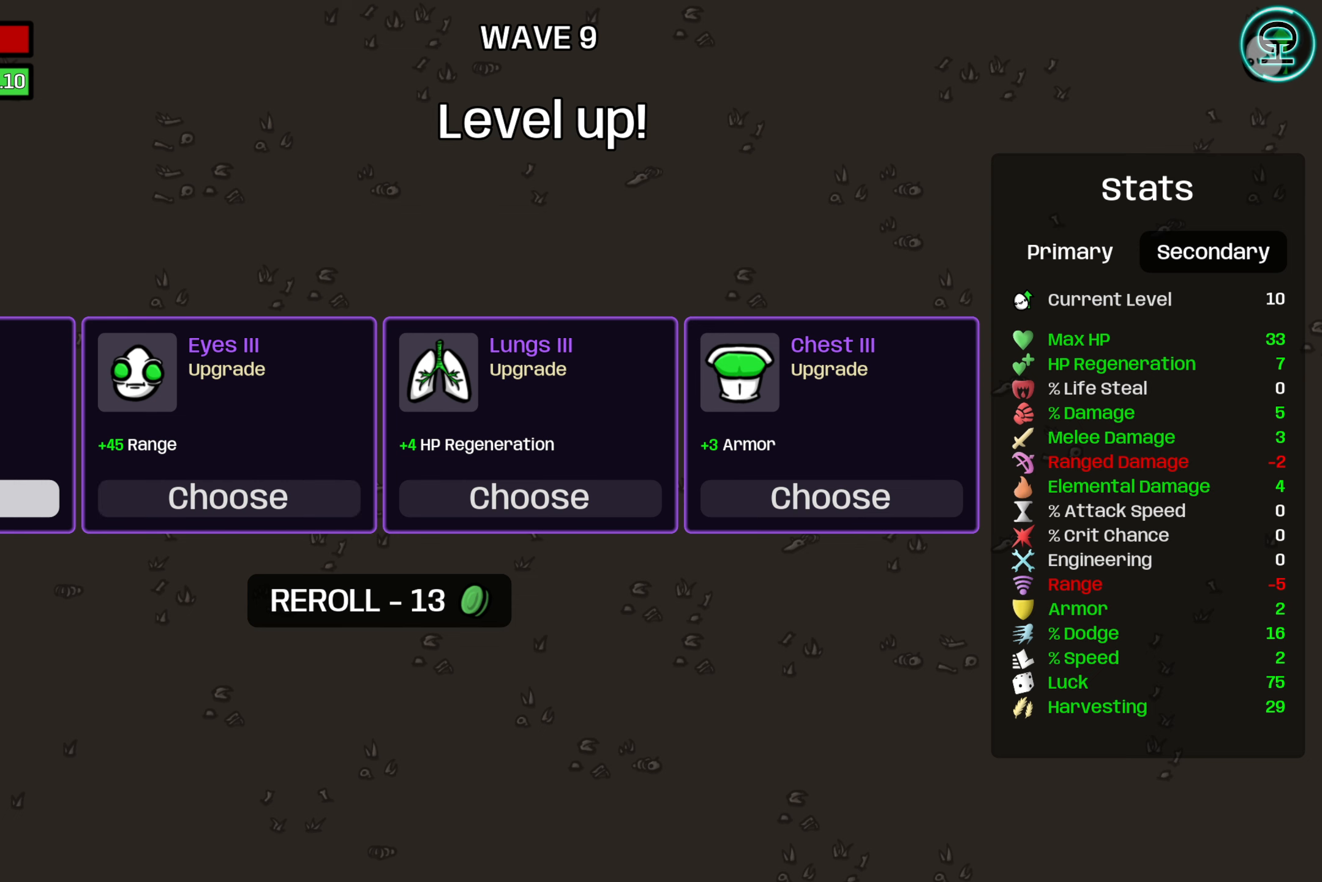
{"buttons": [], "left_stick": "center", "events": []}
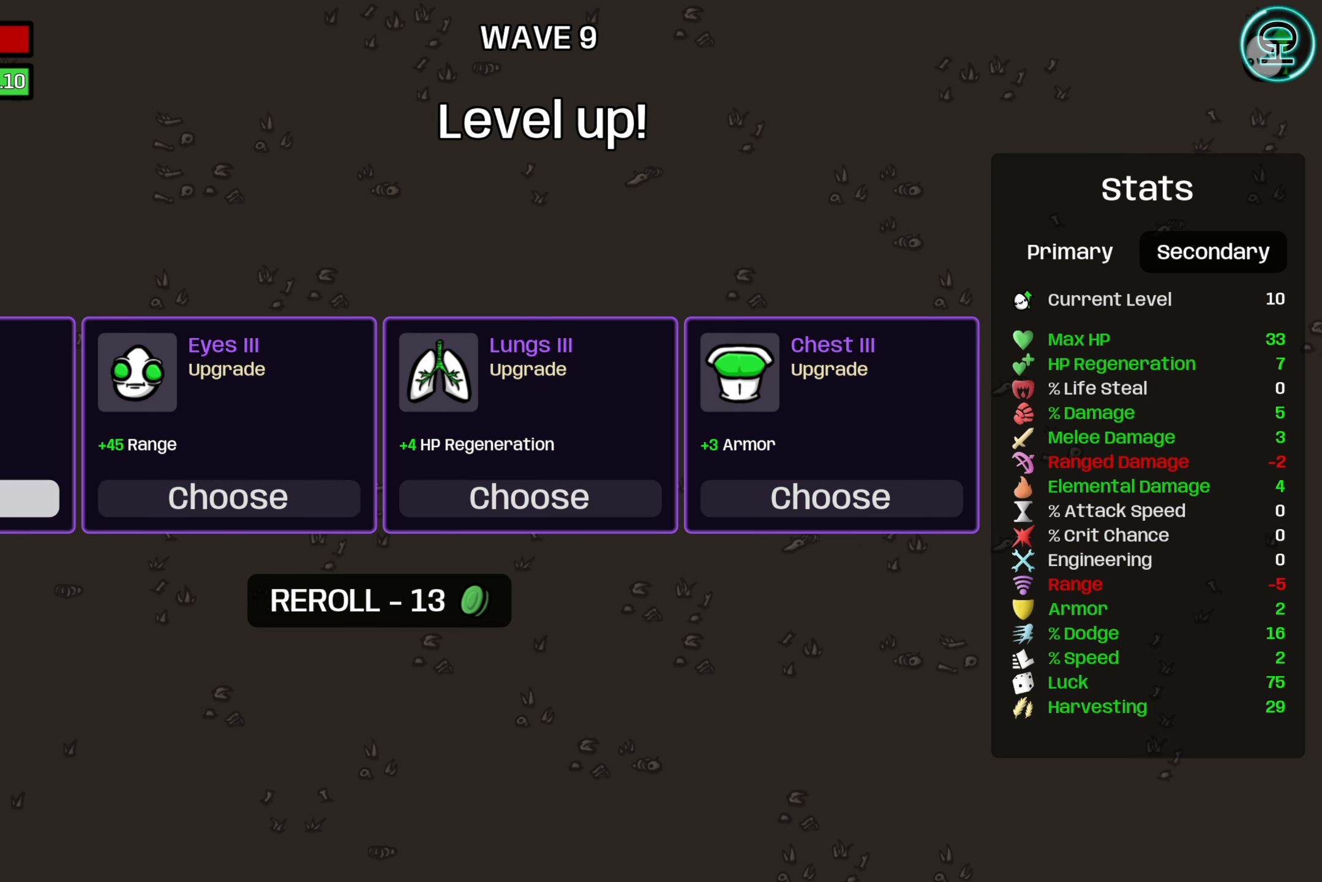
{"buttons": [], "left_stick": "center", "events": []}
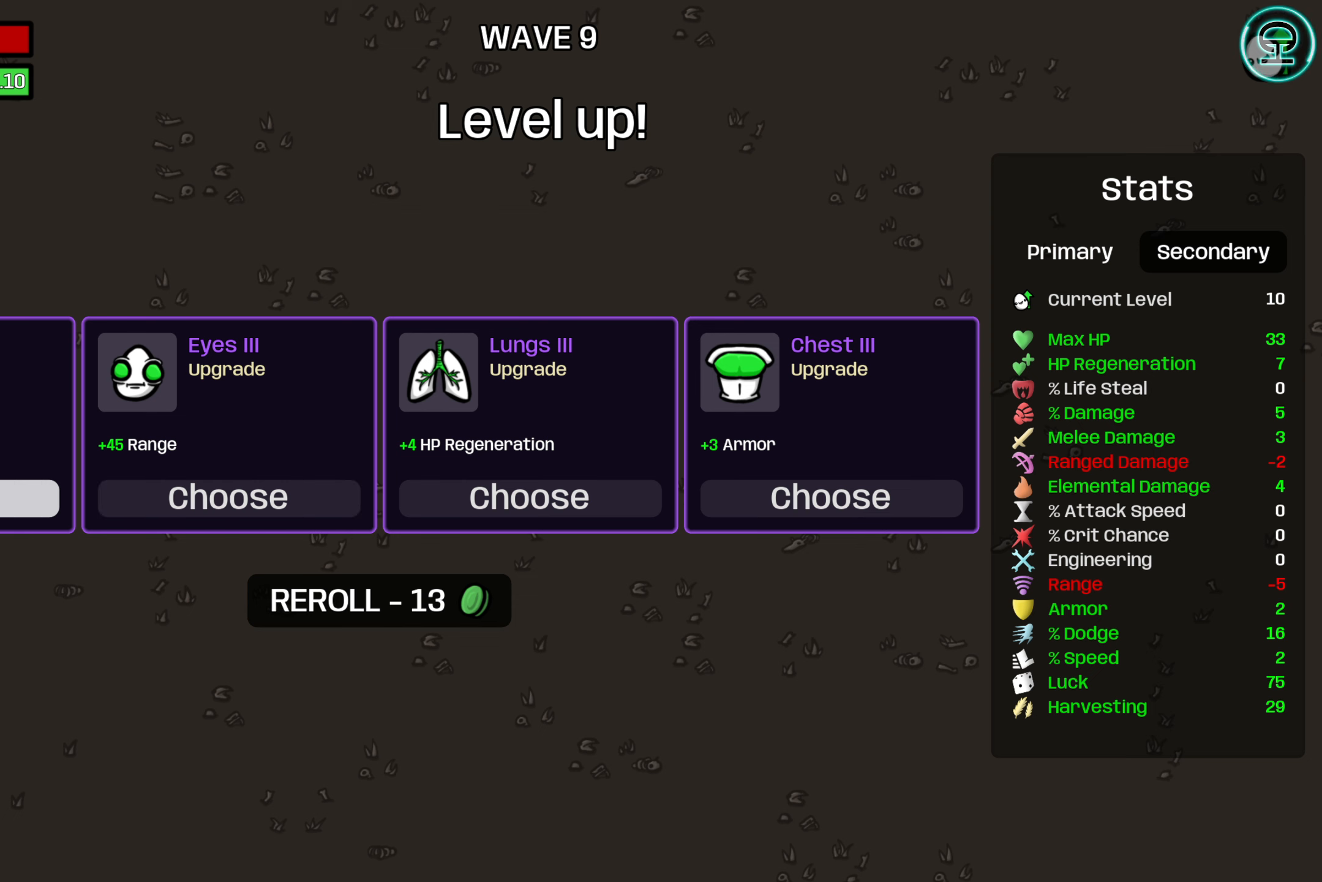
{"buttons": [], "left_stick": "center", "events": []}
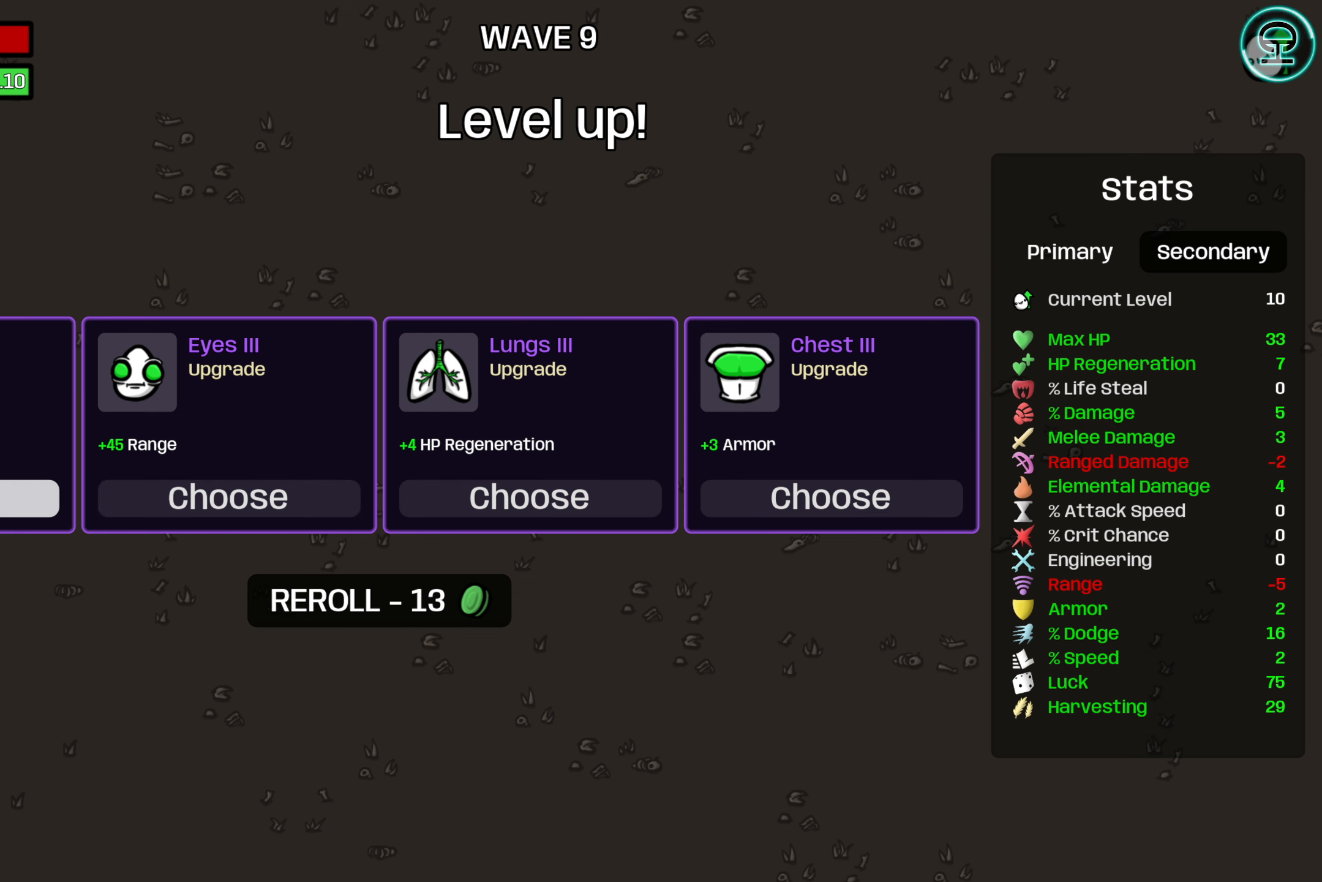
{"buttons": [], "left_stick": "center", "events": []}
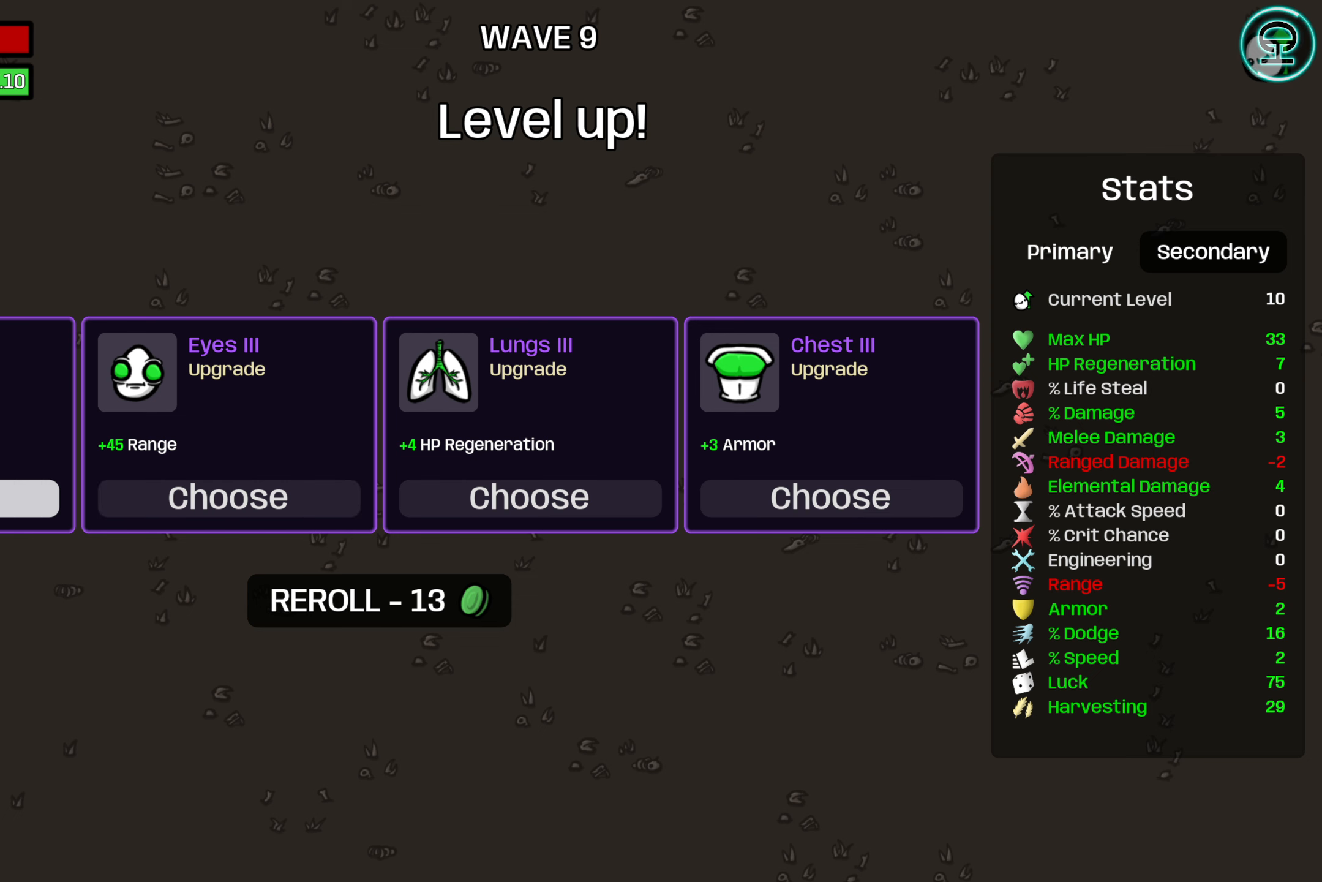
{"buttons": [], "left_stick": "center", "events": []}
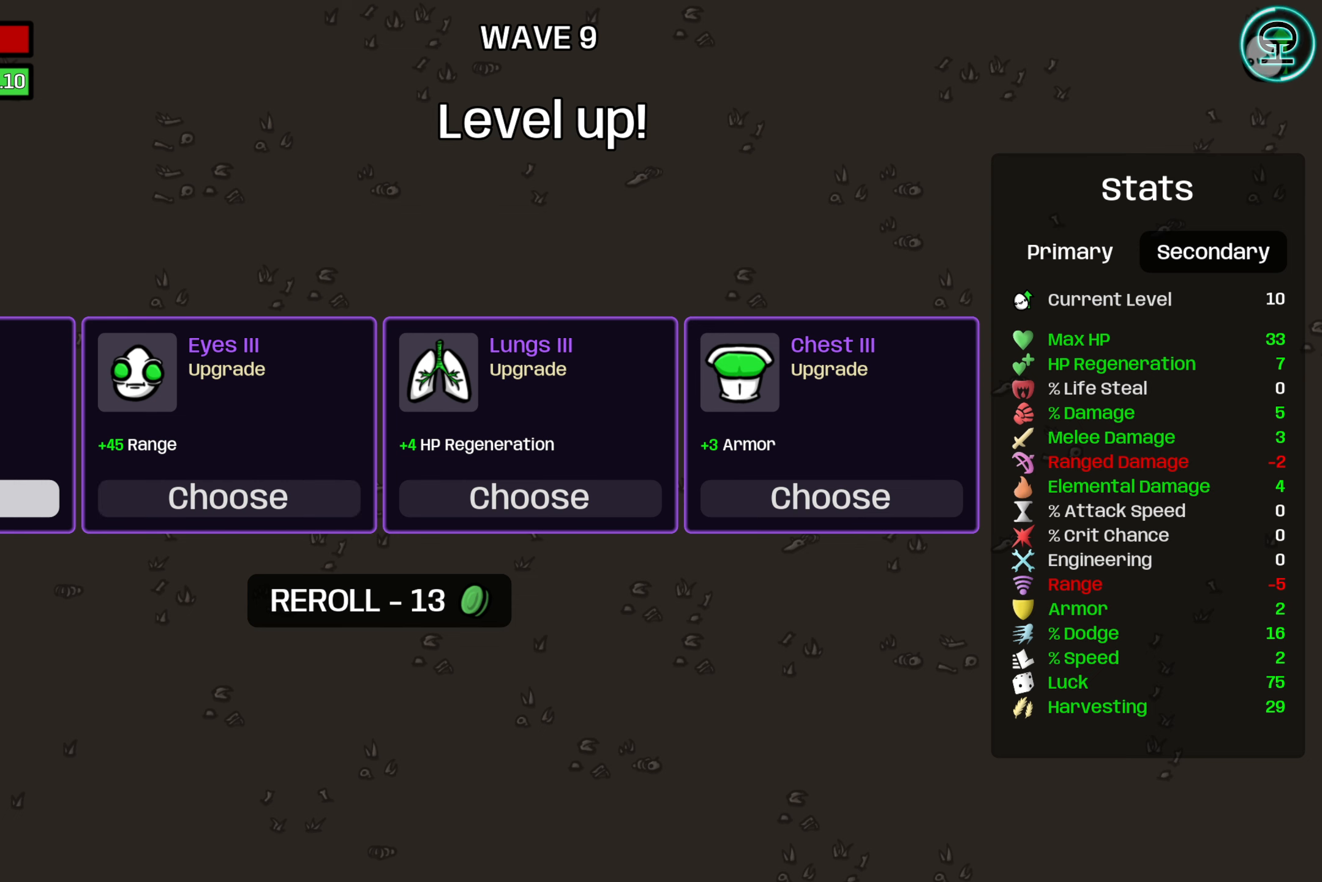
{"buttons": ["A"], "left_stick": "center", "events": [[500, "A", "down"]]}
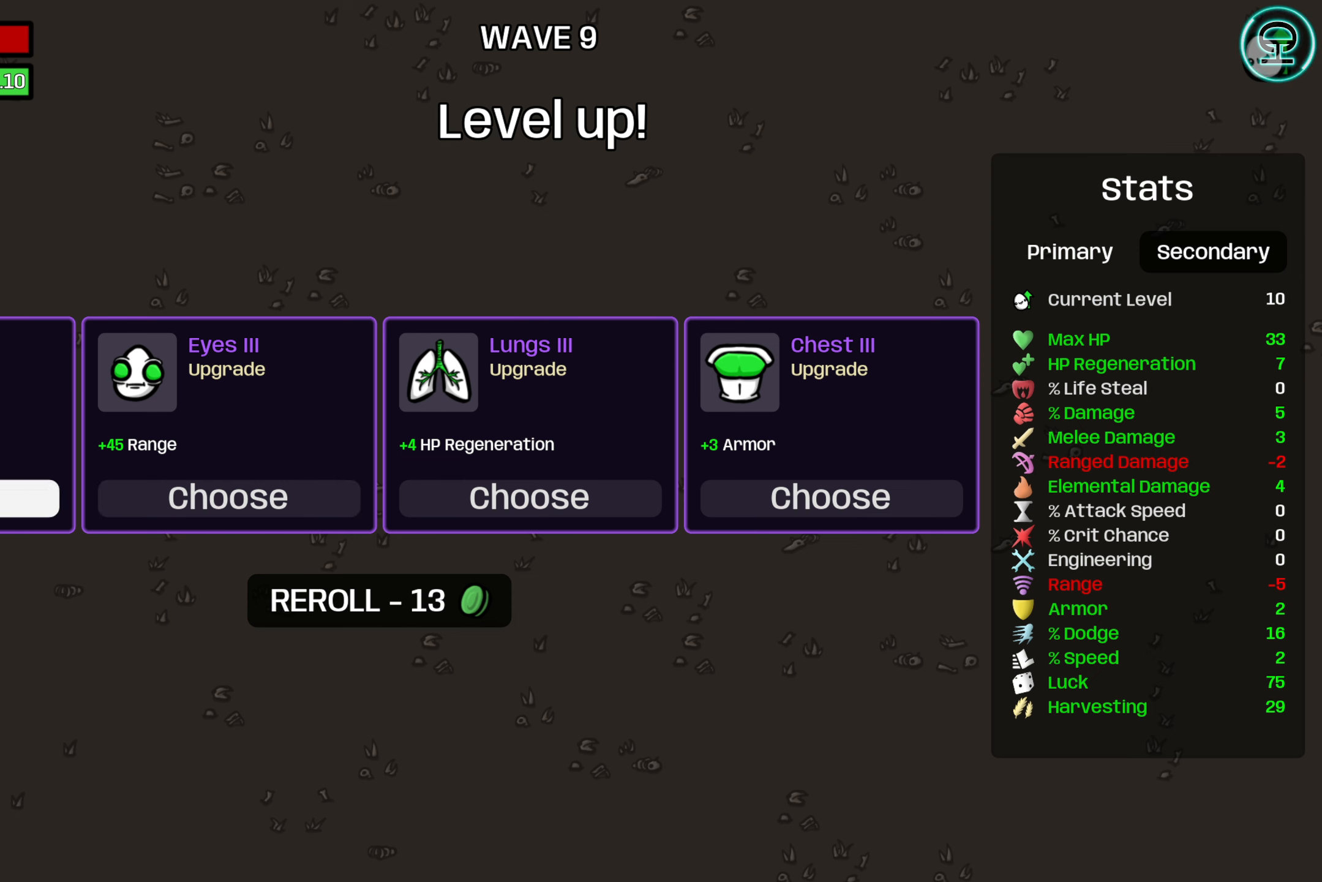
{"buttons": [], "left_stick": "center", "events": [[100, "A", "up"]]}
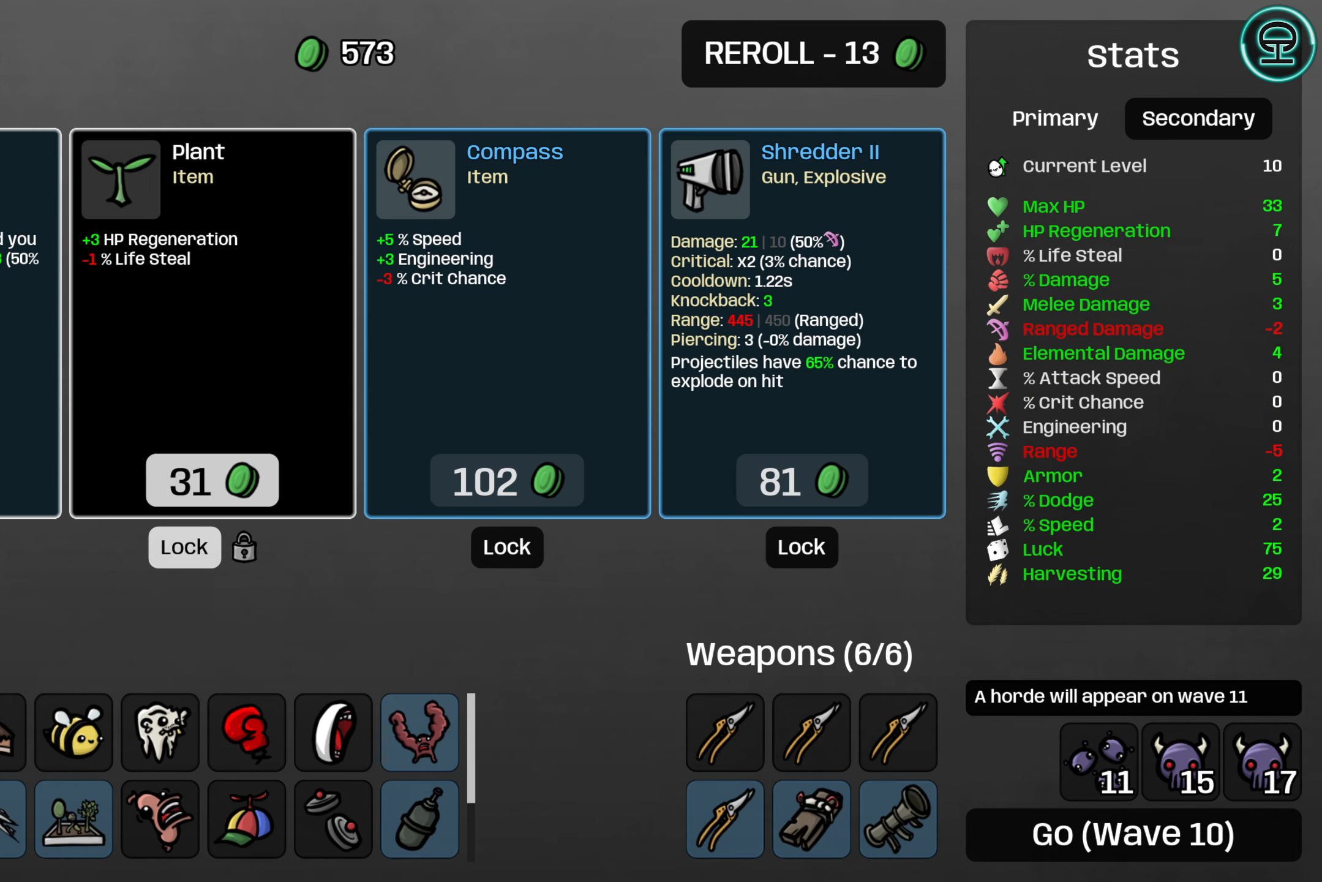
{"buttons": [], "left_stick": "center", "events": []}